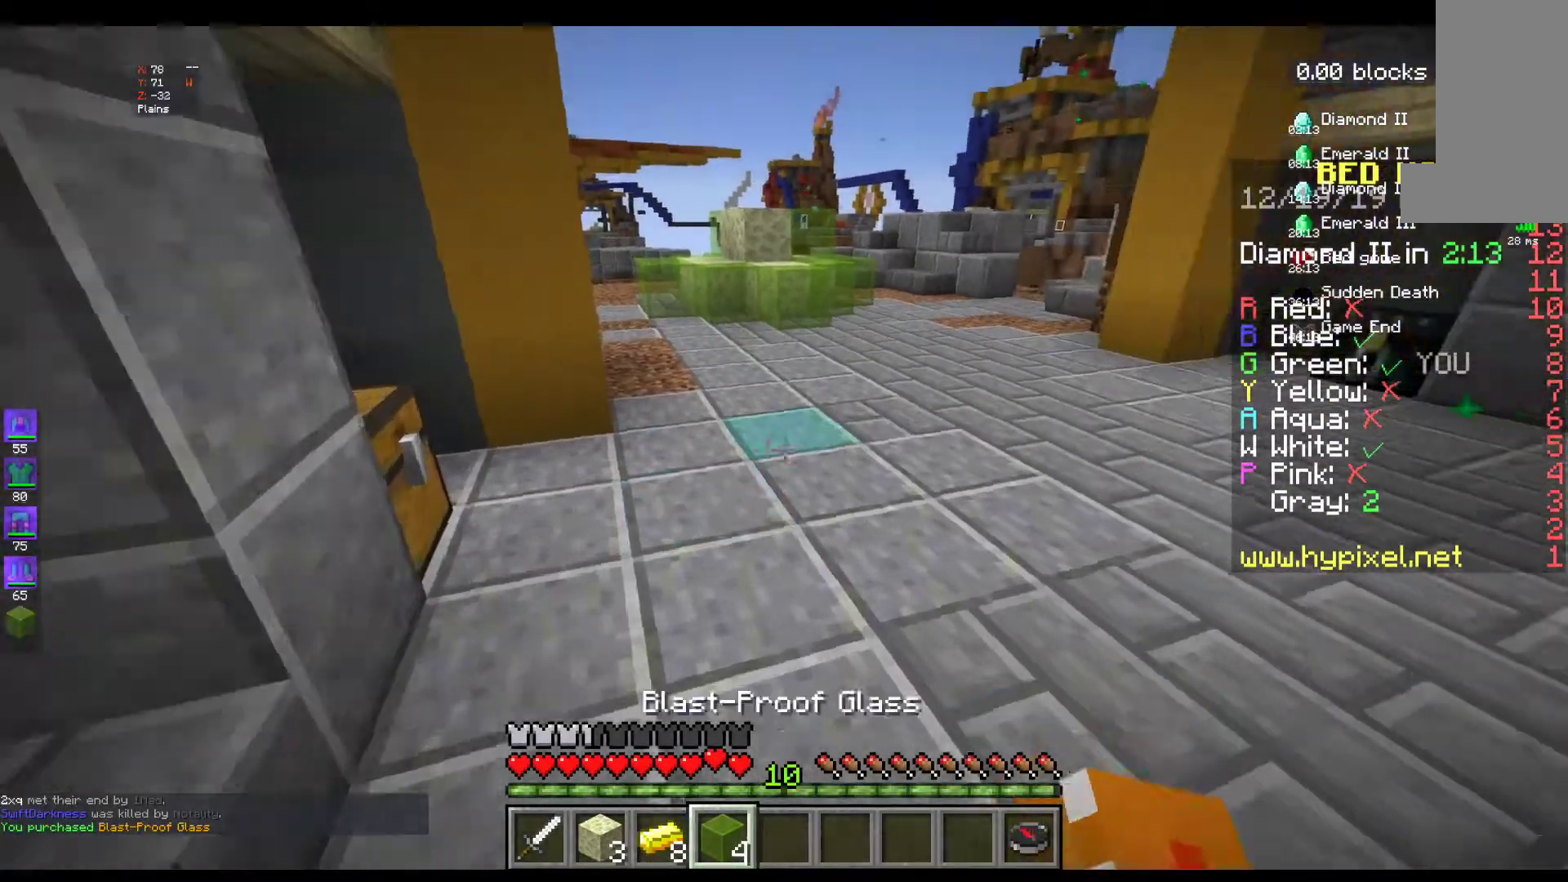
Gameplay with keyboard and mouse; each line is a JSON object with the keys and mouse buttons held at the frame after it. "events" lists presses ("down") and releases ("up") of "a", "d", "s", "space", "w", "mouse_left" and "mouse_right" between this image and that frame as [ms after this image, input, new state], when the widget could be followed in between. "mouse_left", "mouse_right" = the "left", "right" buttons of the "mouse" list. No other keys are recorded. Fast repeated clicks can show as one long hold. Mouse movement is not recorded.
{"keys": ["w"], "mouse": [], "events": []}
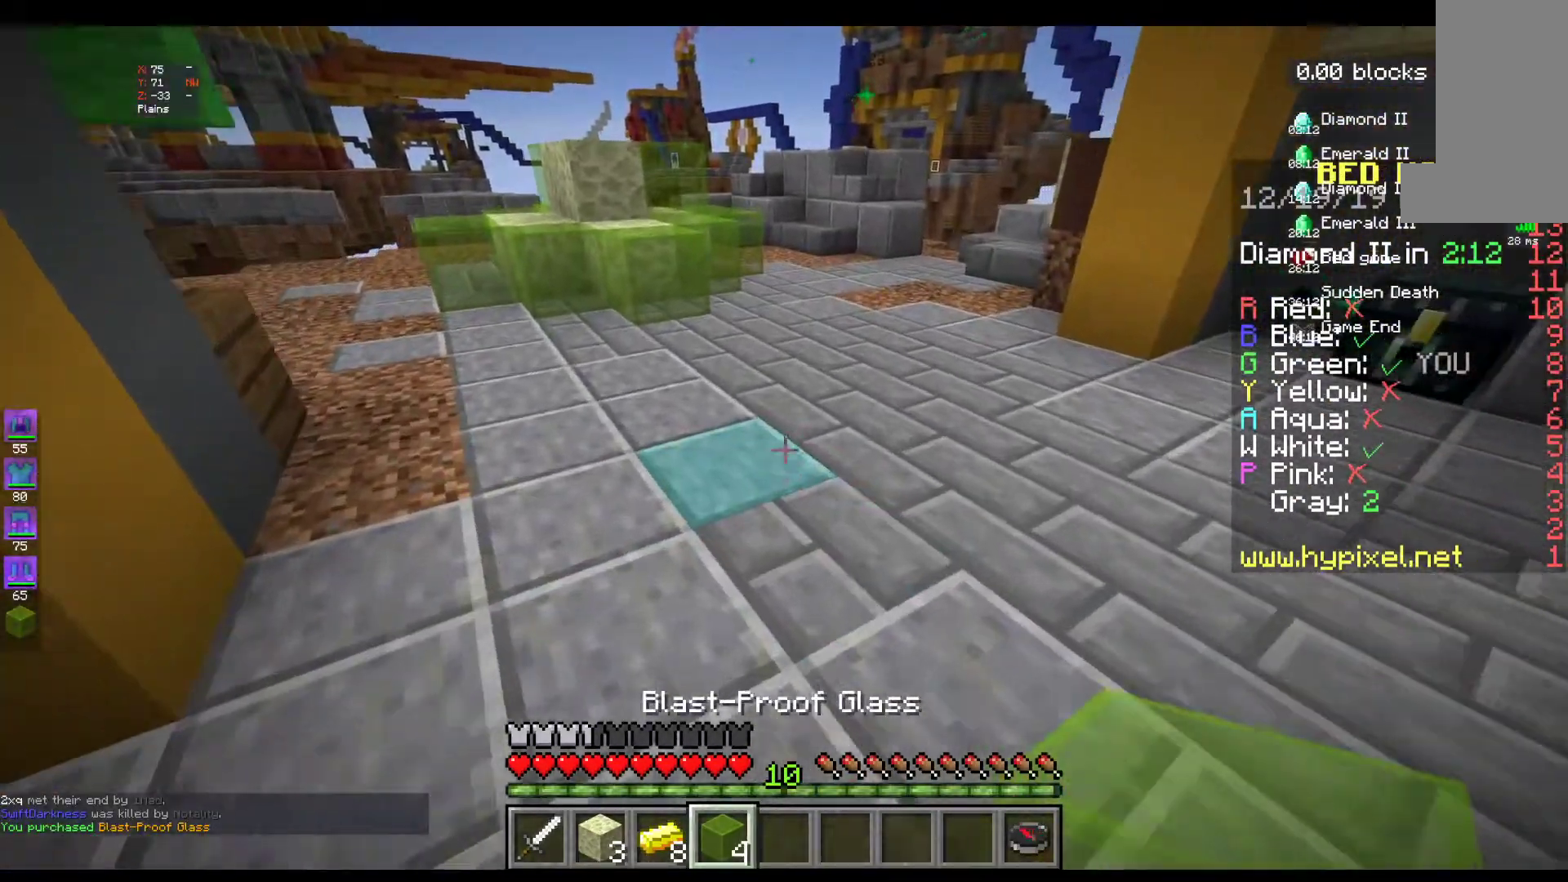
{"keys": ["w"], "mouse": [], "events": []}
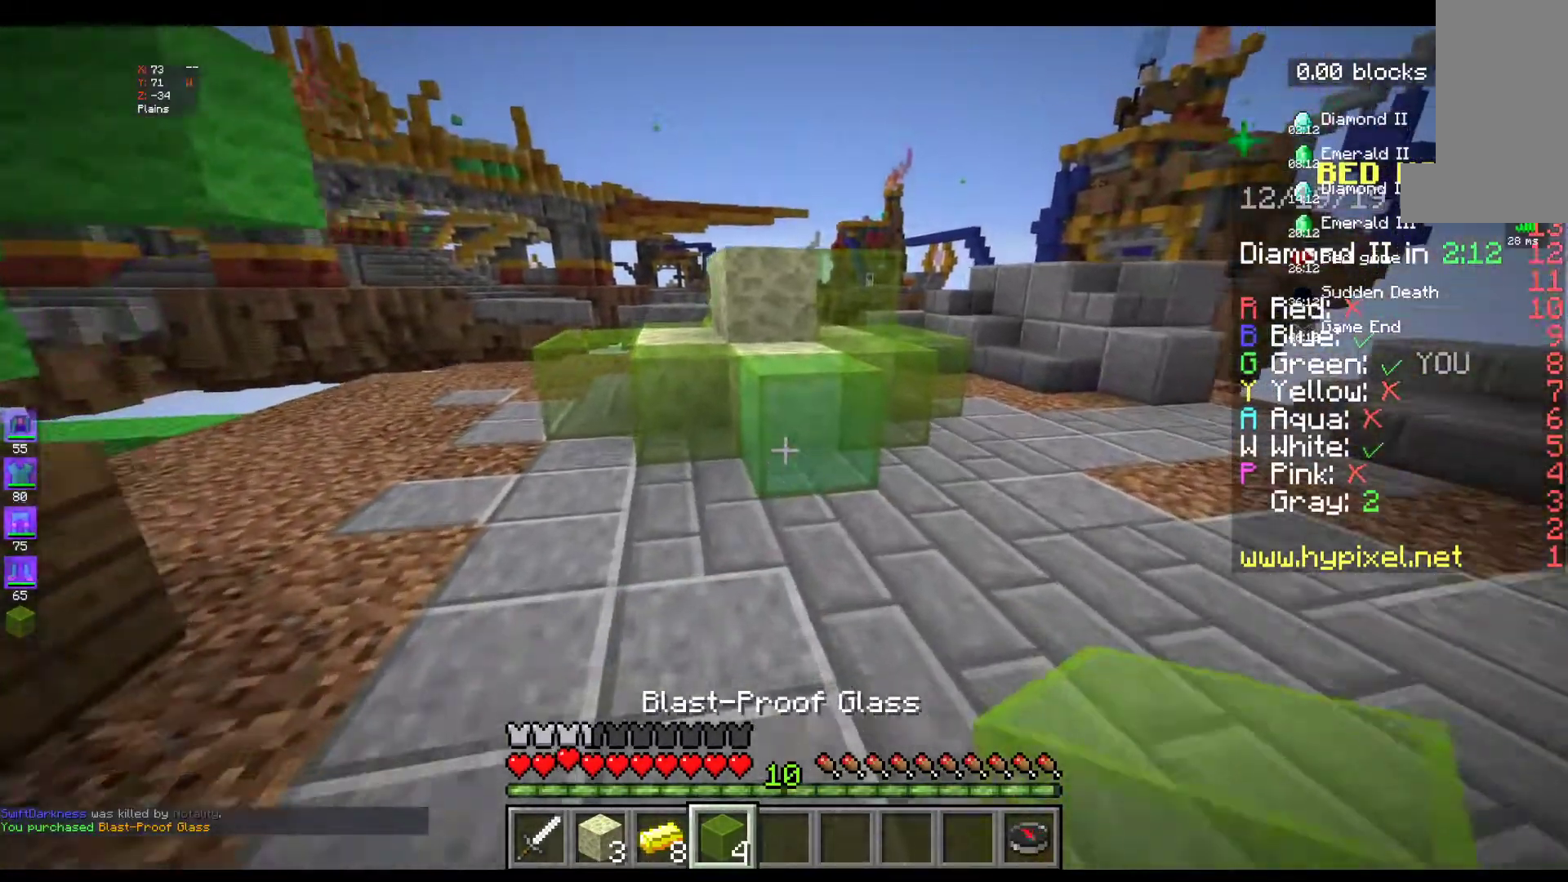
{"keys": ["w"], "mouse": [], "events": []}
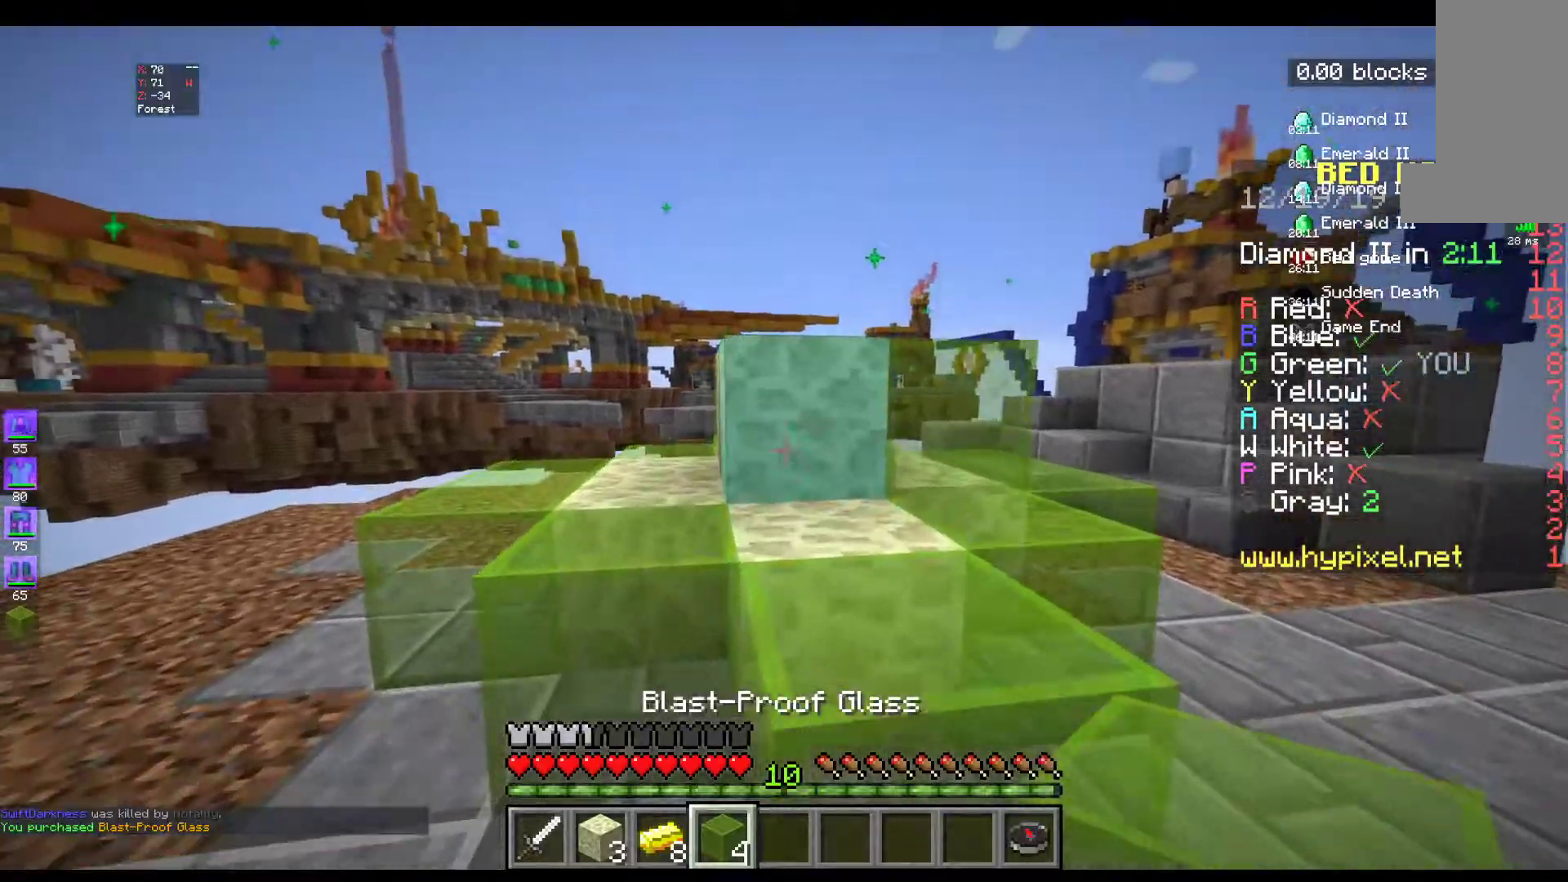
{"keys": ["a", "w"], "mouse": [], "events": [[17, "a", "down"], [17, "mouse_right", "down"], [17, "w", "up"], [200, "mouse_right", "up"], [467, "w", "down"]]}
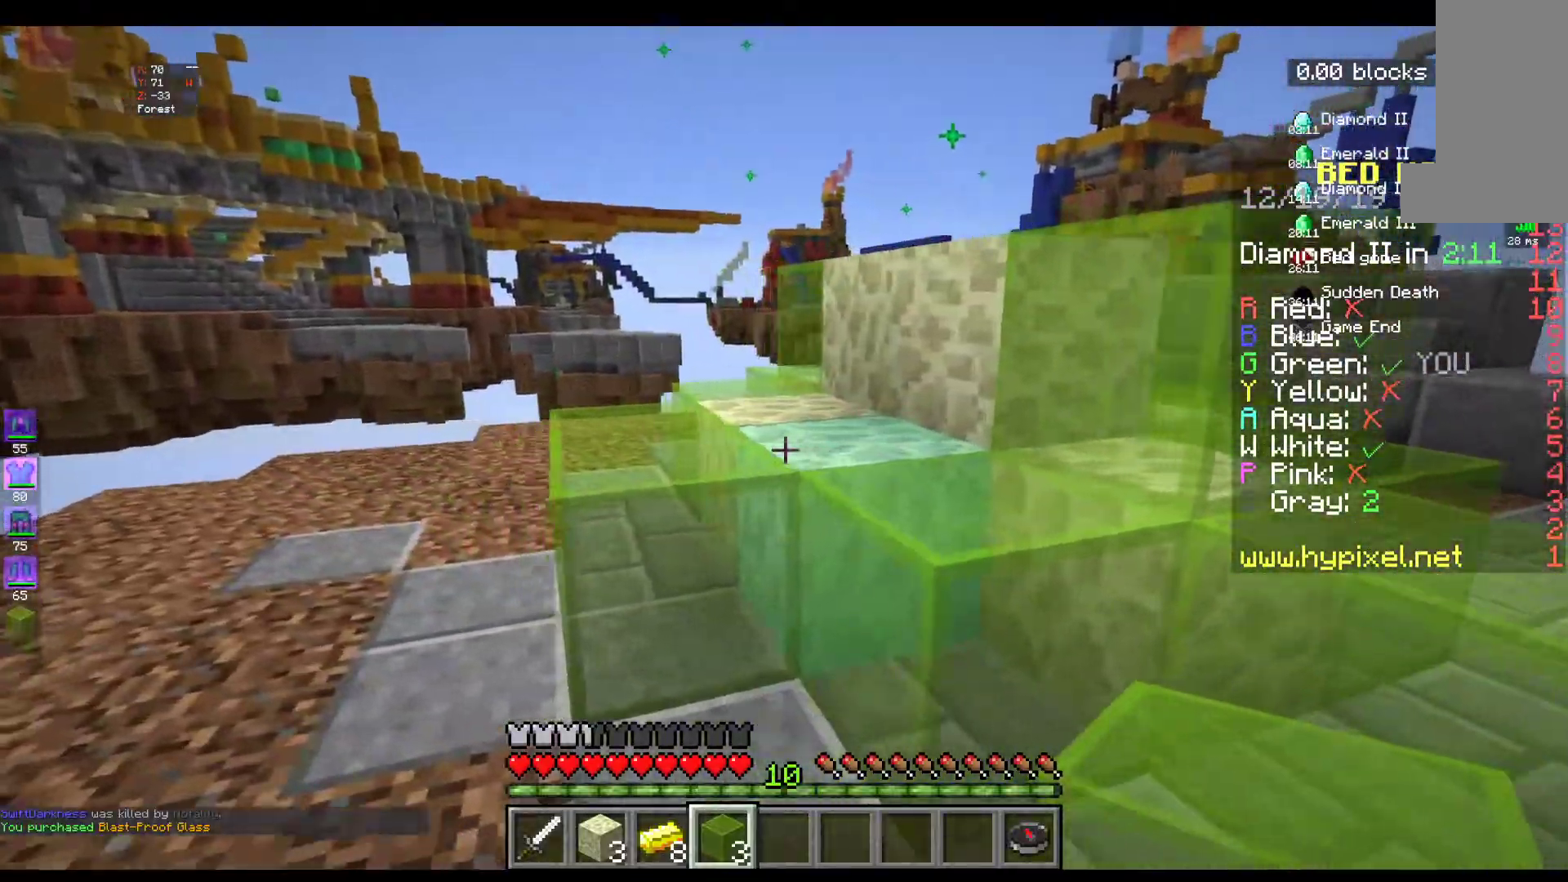
{"keys": [], "mouse": [], "events": [[367, "w", "up"], [383, "a", "up"]]}
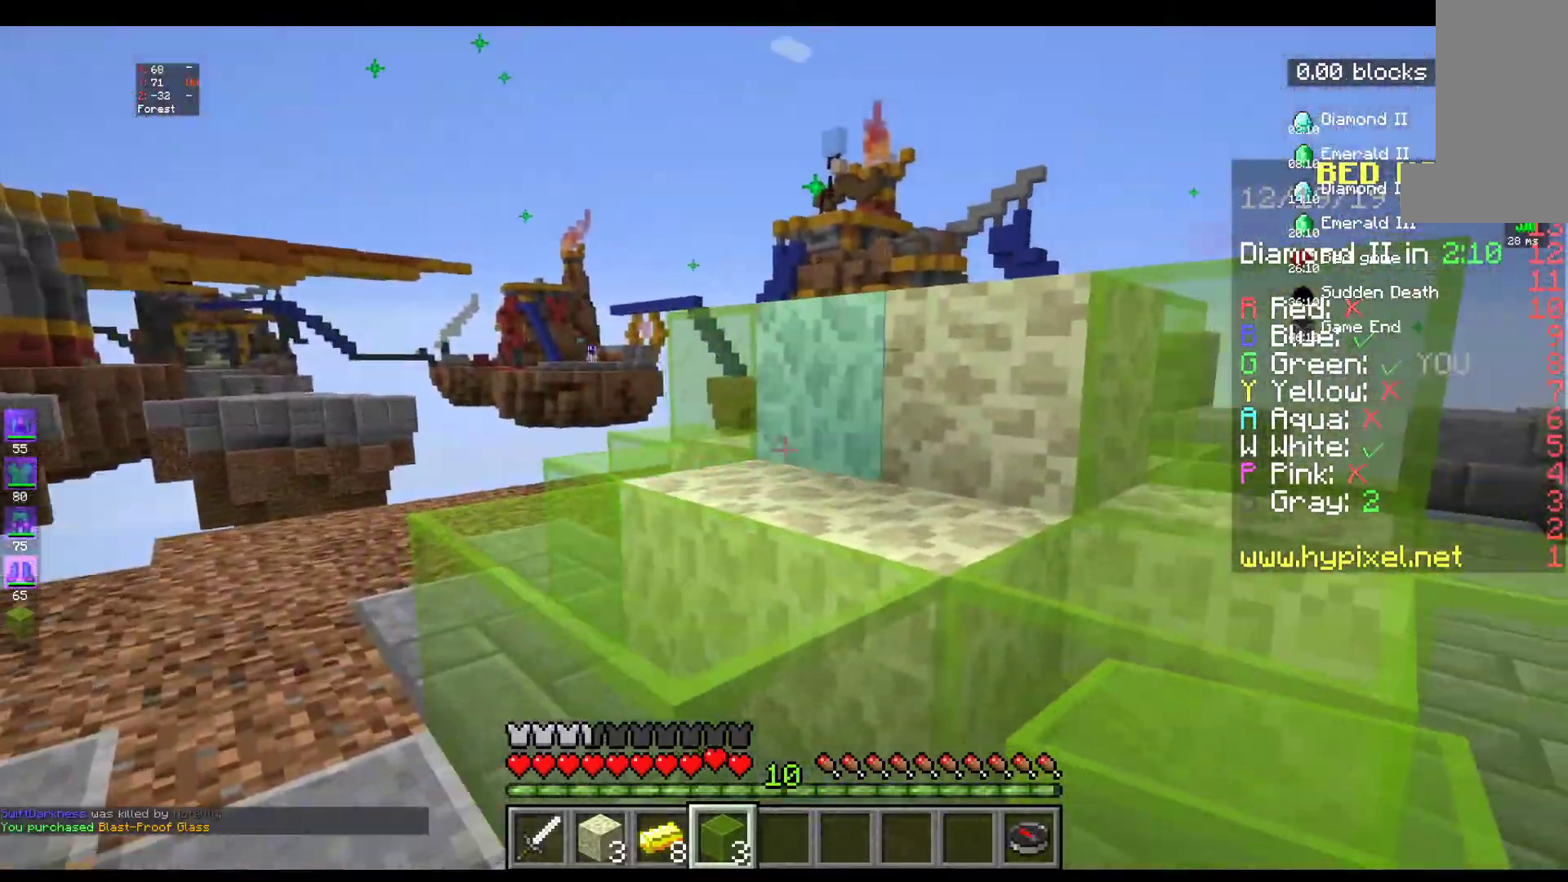
{"keys": [], "mouse": ["right"], "events": [[267, "mouse_right", "down"]]}
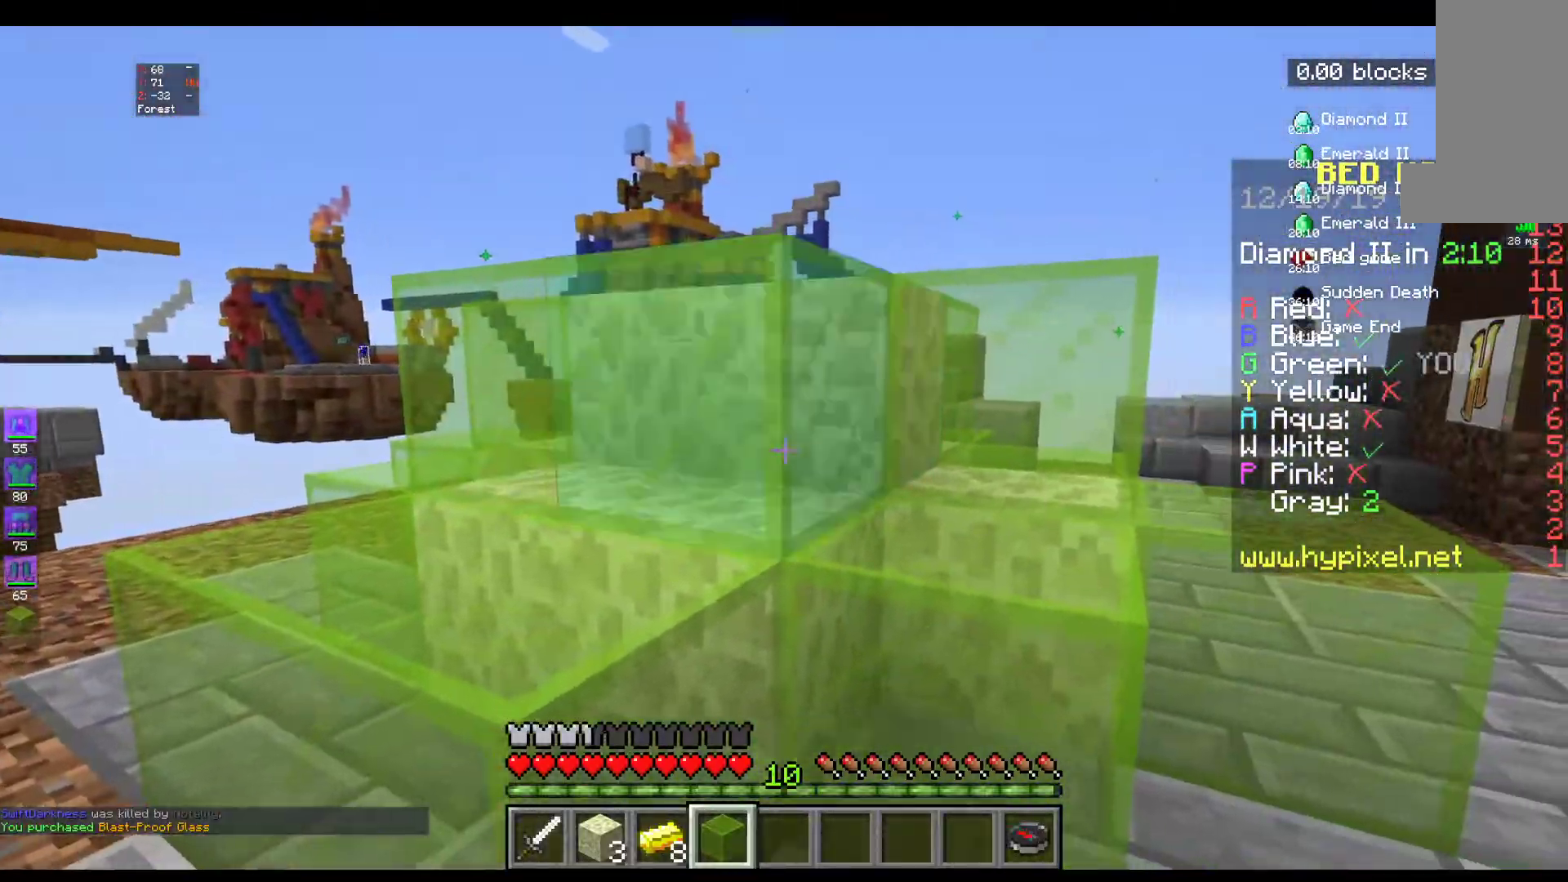
{"keys": [], "mouse": [], "events": [[183, "mouse_right", "up"]]}
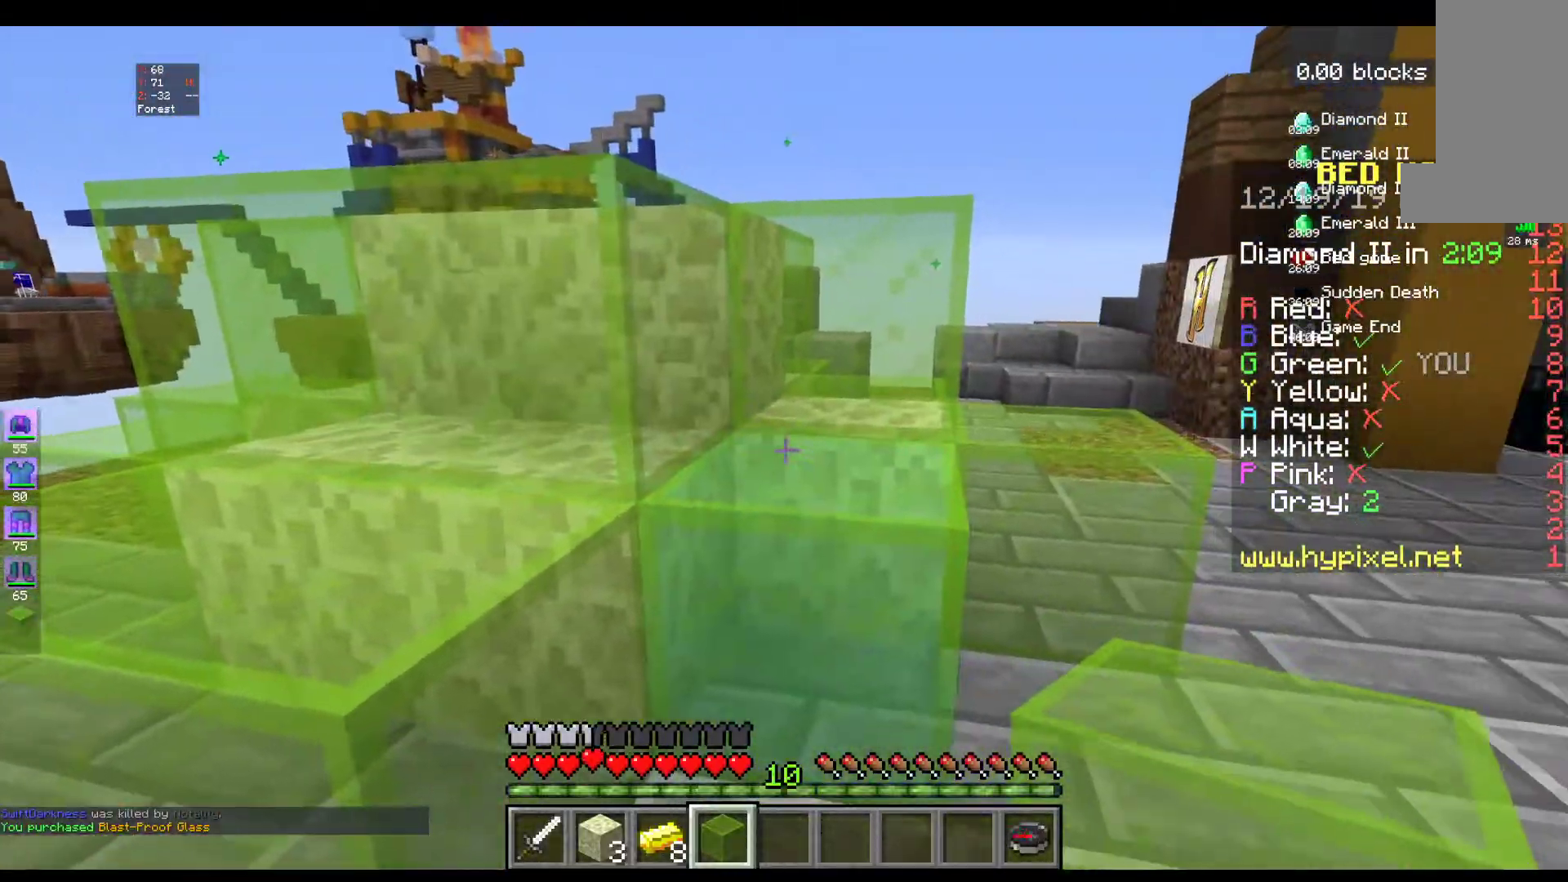
{"keys": ["w"], "mouse": [], "events": [[100, "w", "down"], [250, "space", "down"], [467, "space", "up"]]}
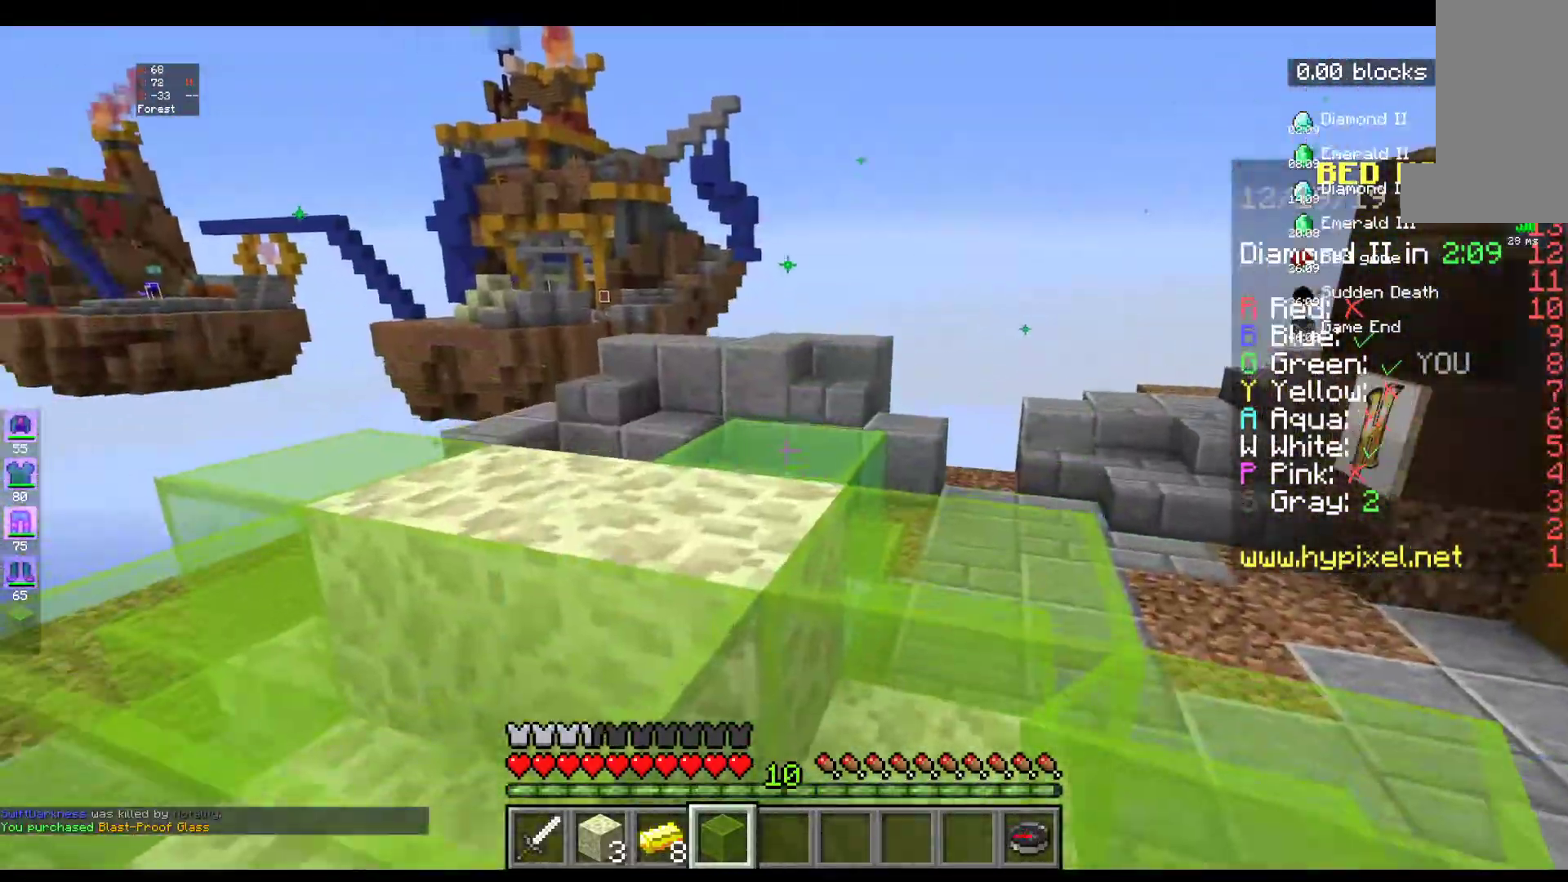
{"keys": [], "mouse": [], "events": [[367, "w", "up"]]}
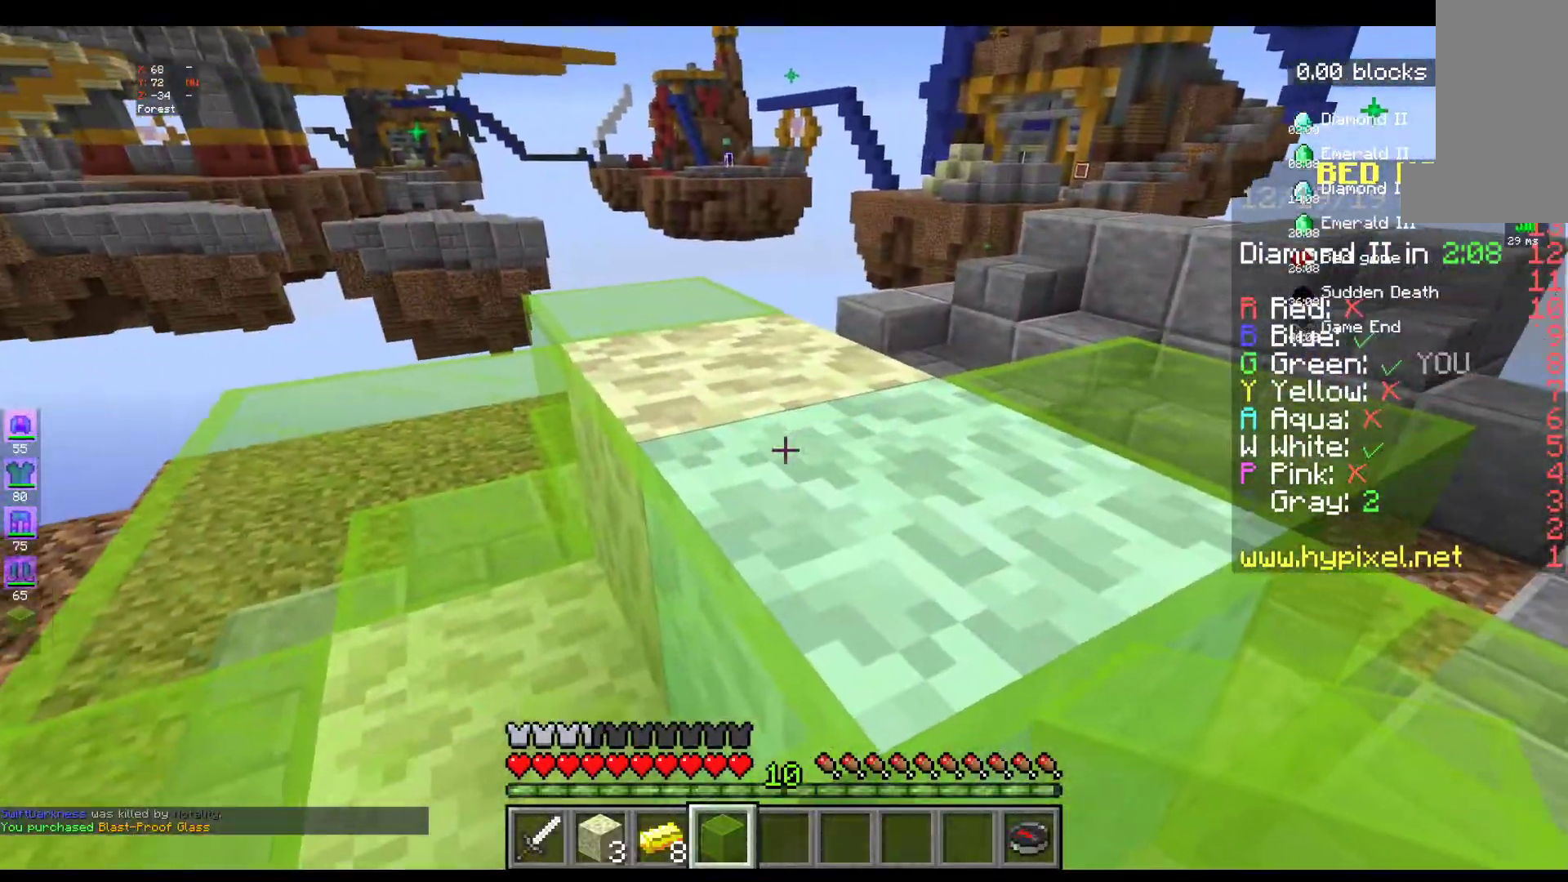
{"keys": ["w"], "mouse": [], "events": [[100, "w", "down"], [167, "space", "down"], [367, "space", "up"]]}
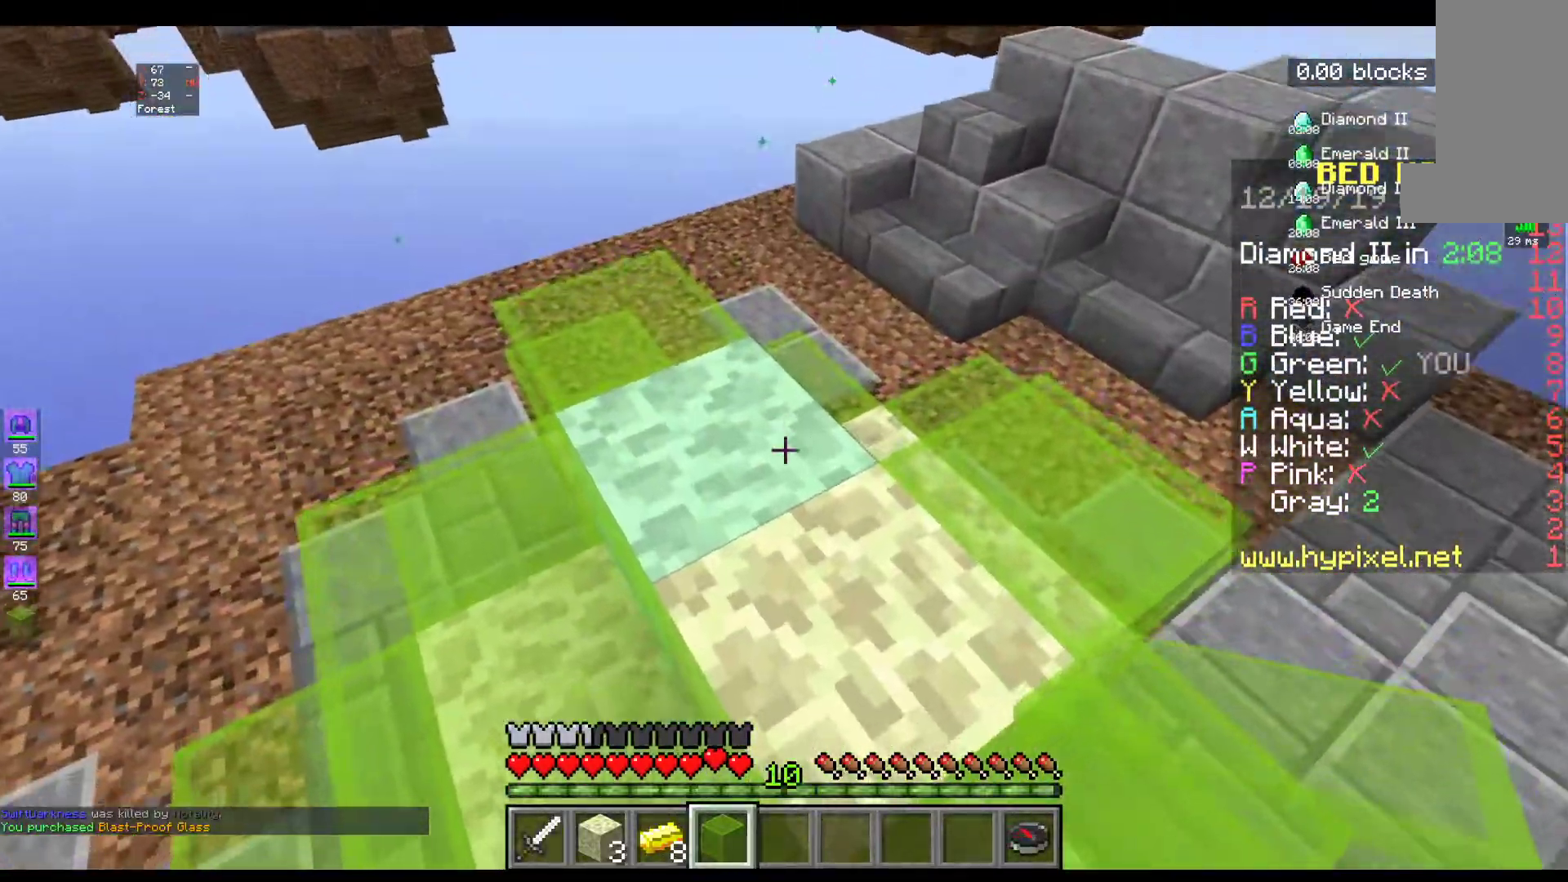
{"keys": [], "mouse": [], "events": [[467, "w", "up"]]}
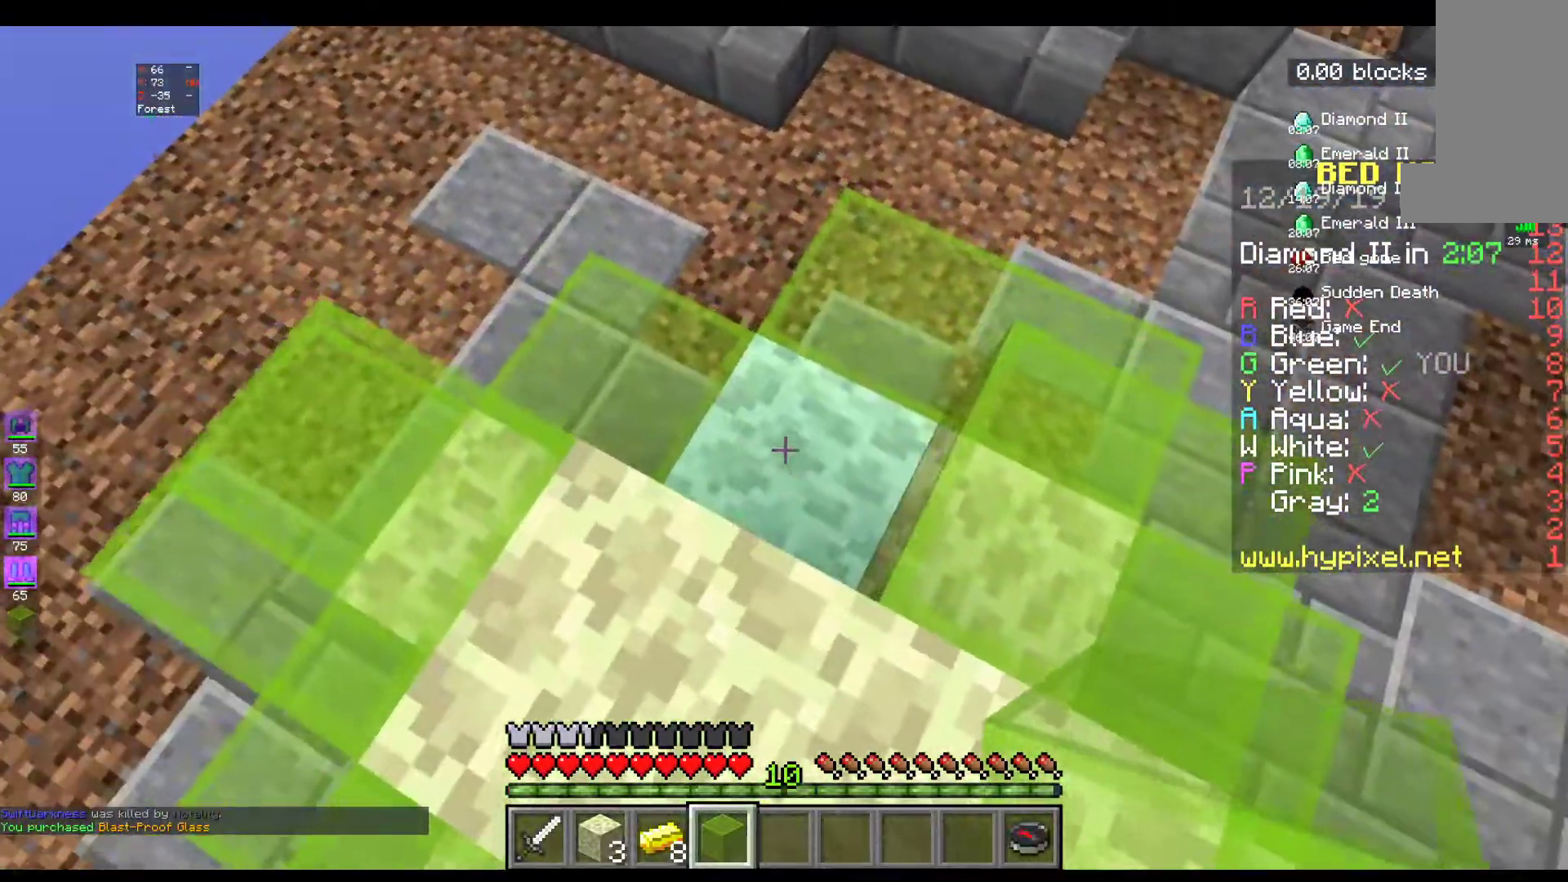
{"keys": [], "mouse": [], "events": [[67, "mouse_right", "down"], [283, "mouse_right", "up"]]}
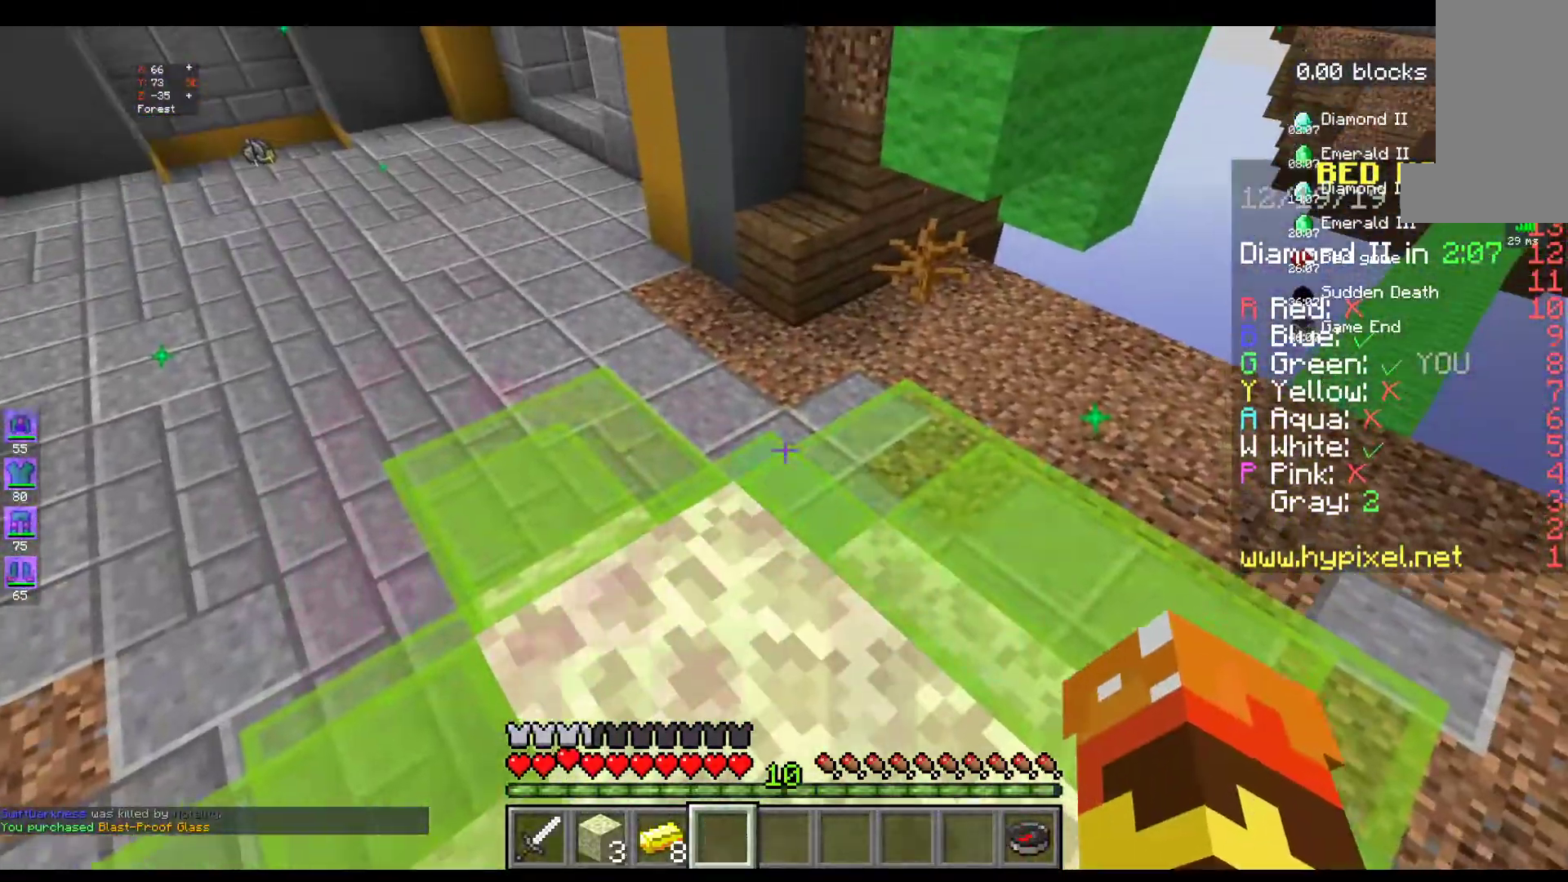
{"keys": ["w"], "mouse": [], "events": [[117, "w", "down"], [217, "w", "up"], [300, "w", "down"]]}
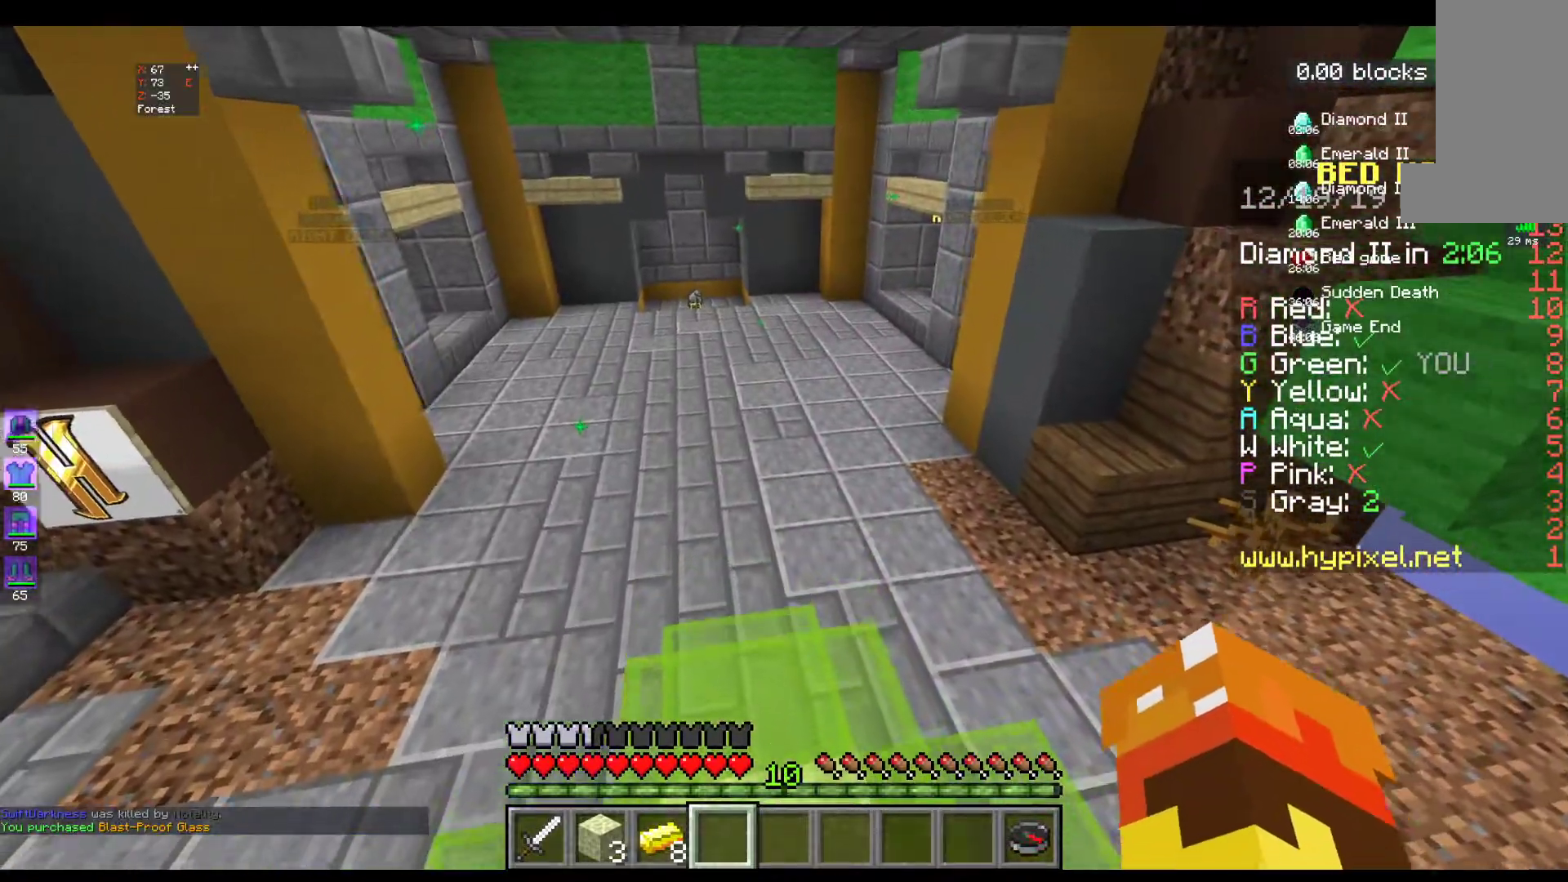
{"keys": ["w"], "mouse": [], "events": []}
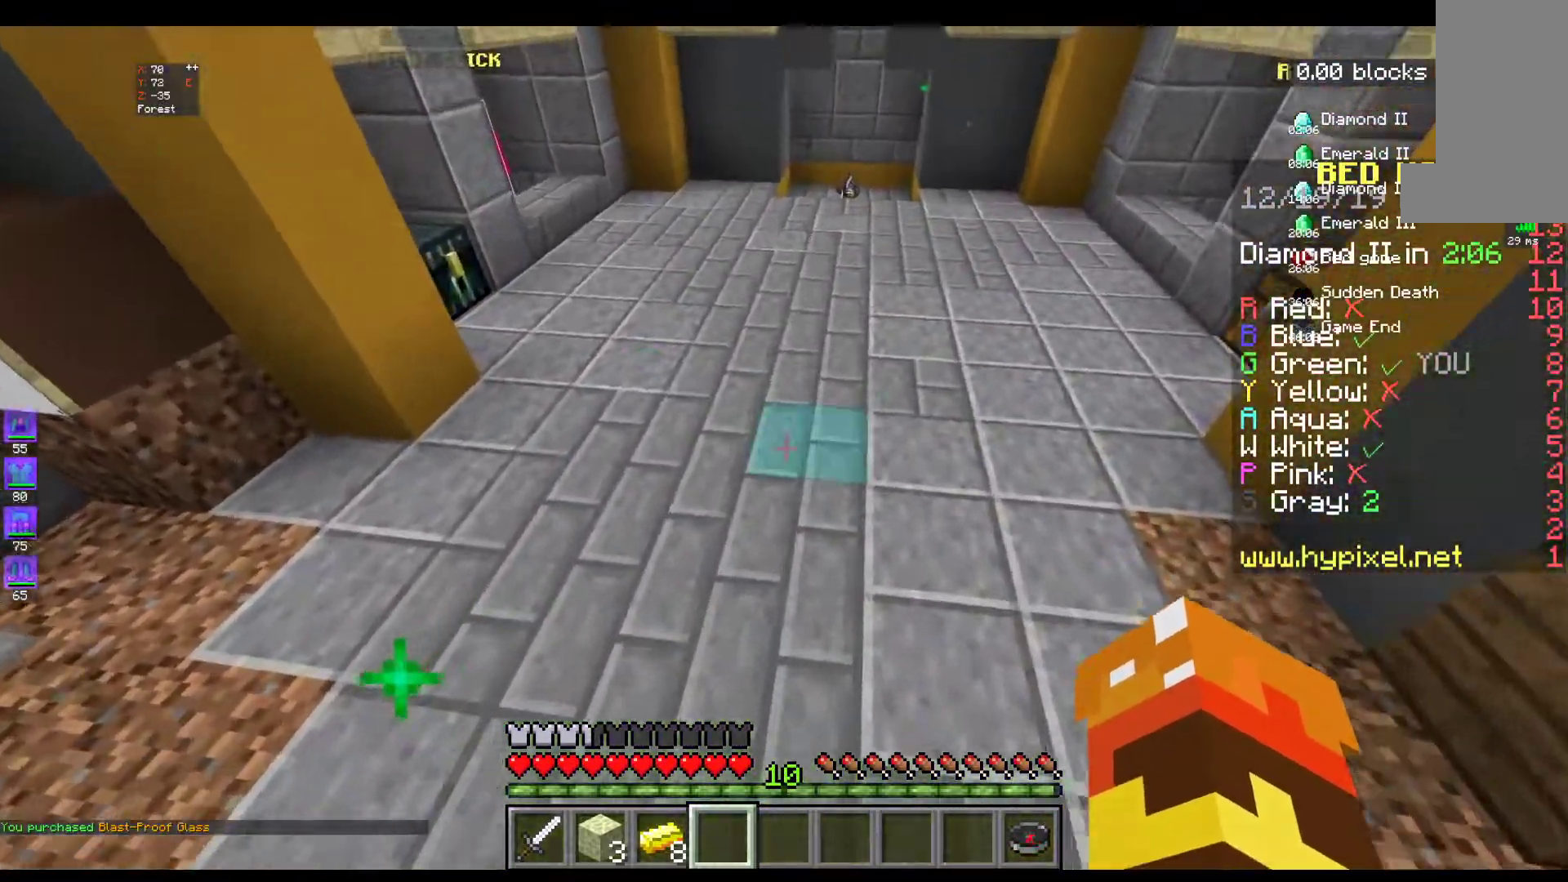
{"keys": ["space", "w"], "mouse": [], "events": [[250, "space", "down"]]}
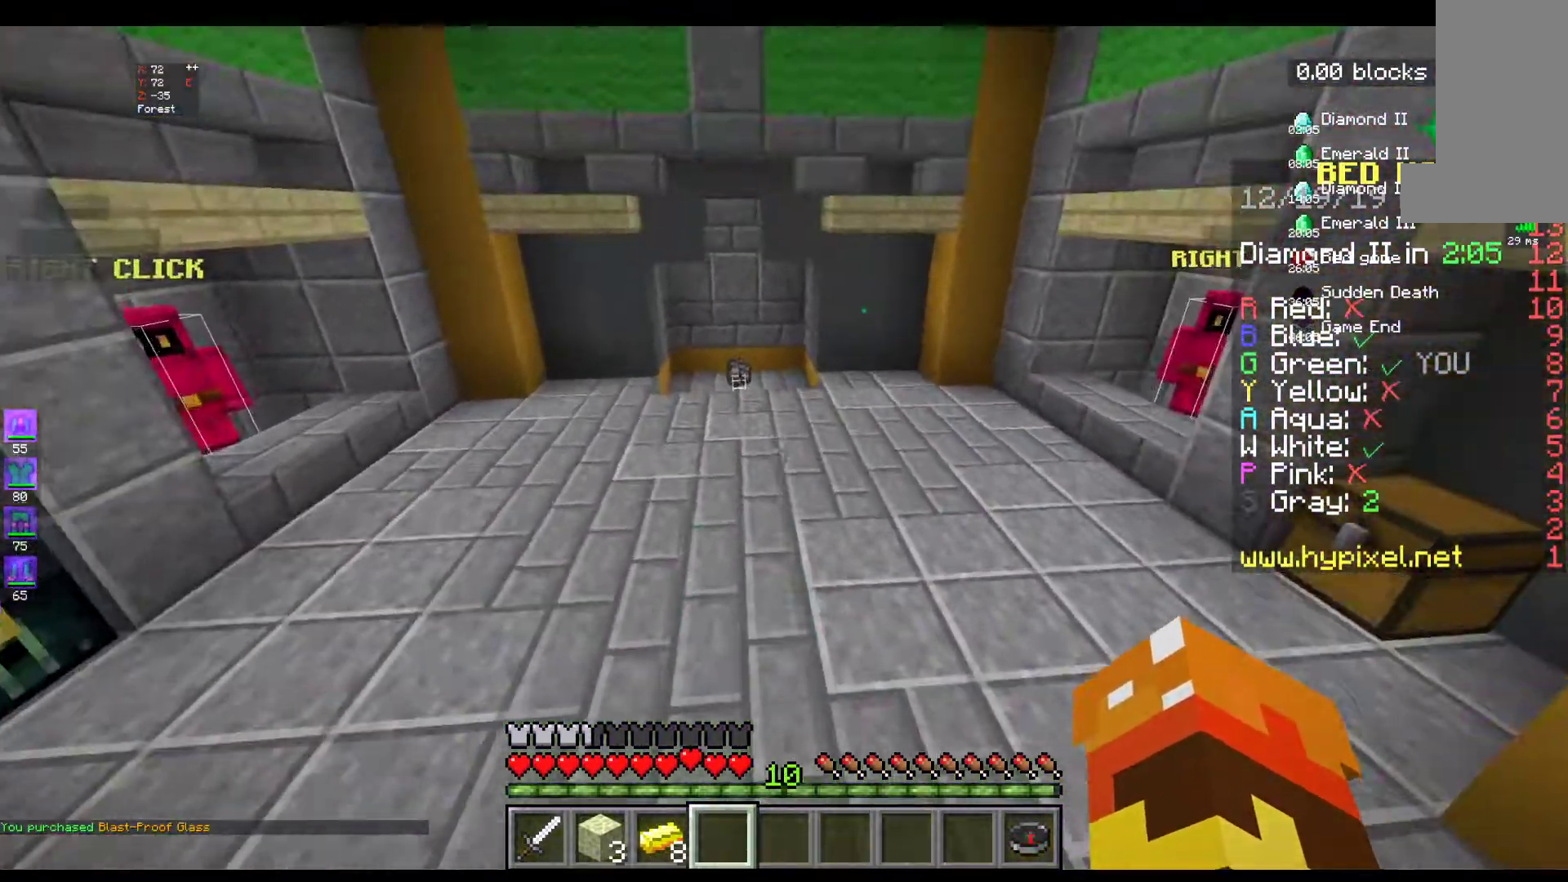
{"keys": ["space", "w"], "mouse": [], "events": [[67, "space", "up"], [250, "space", "down"]]}
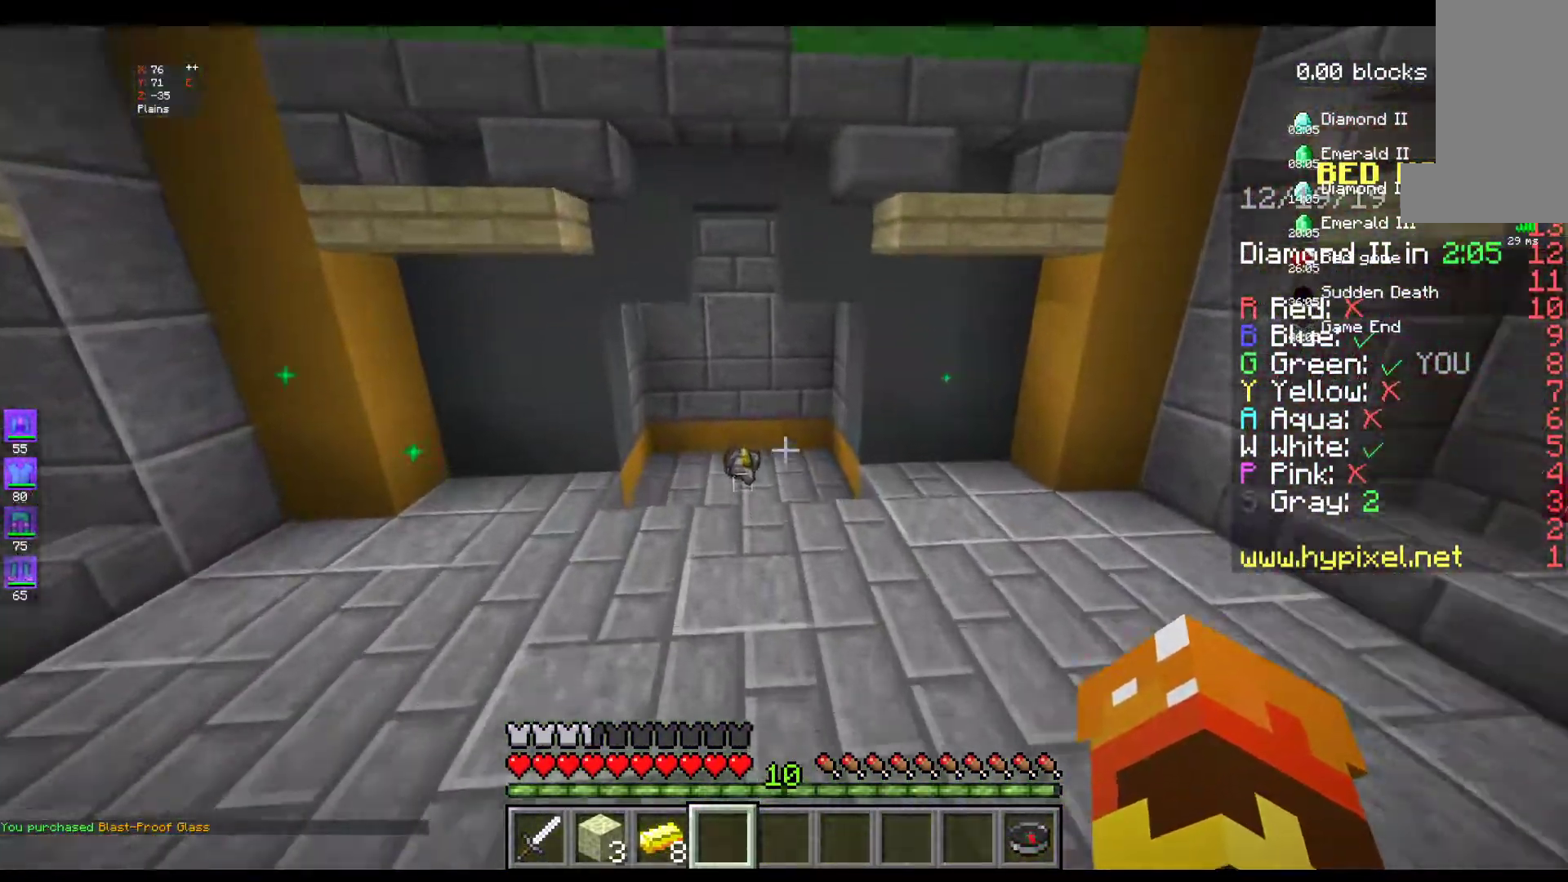
{"keys": ["w"], "mouse": [], "events": [[117, "space", "up"]]}
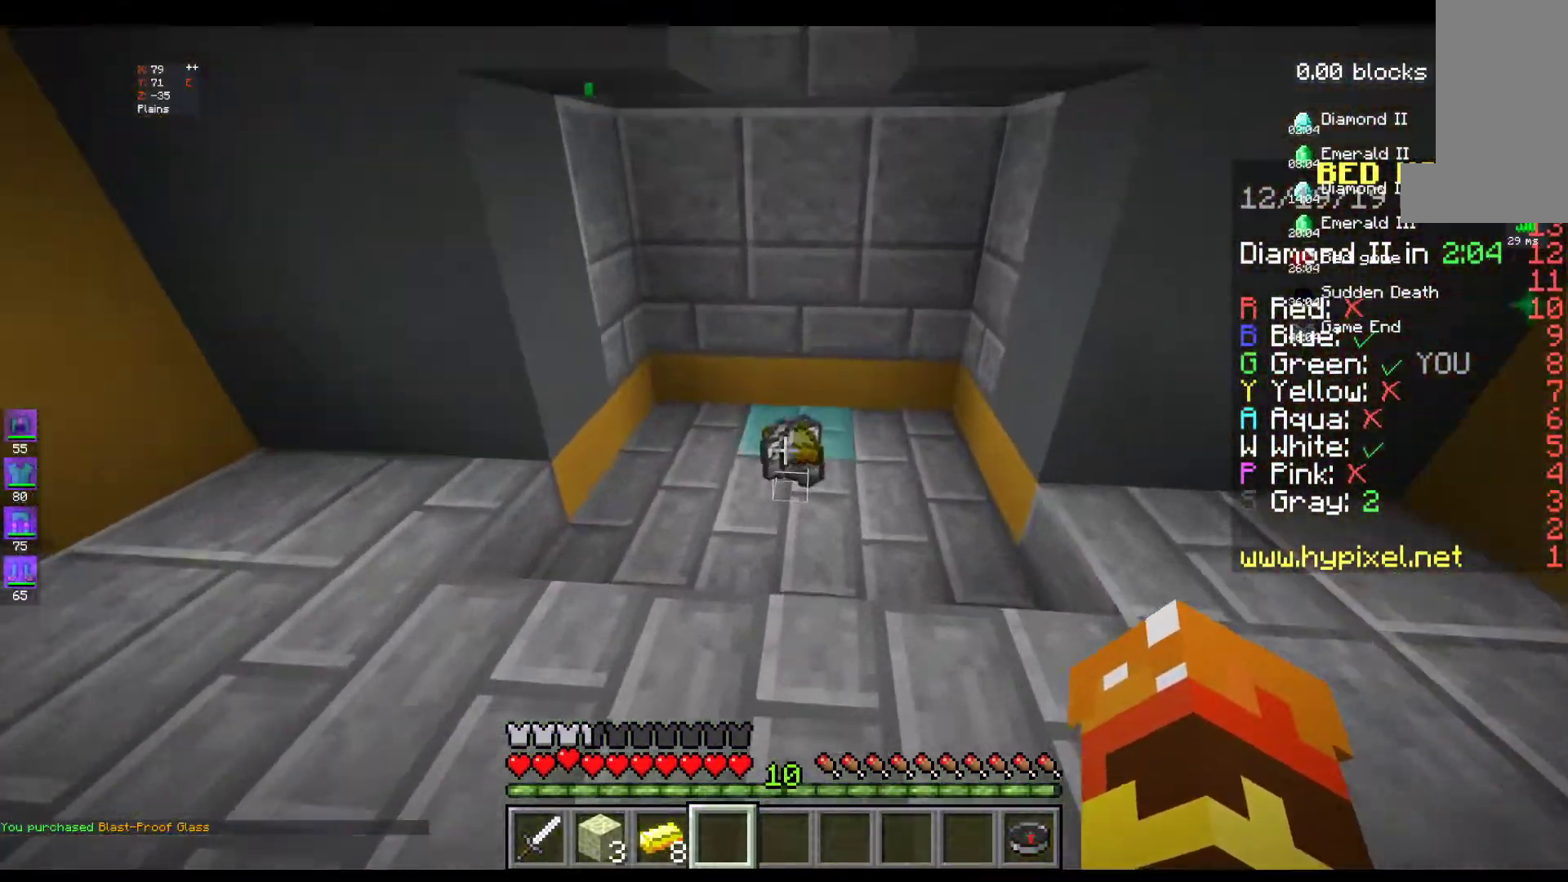
{"keys": ["w"], "mouse": [], "events": []}
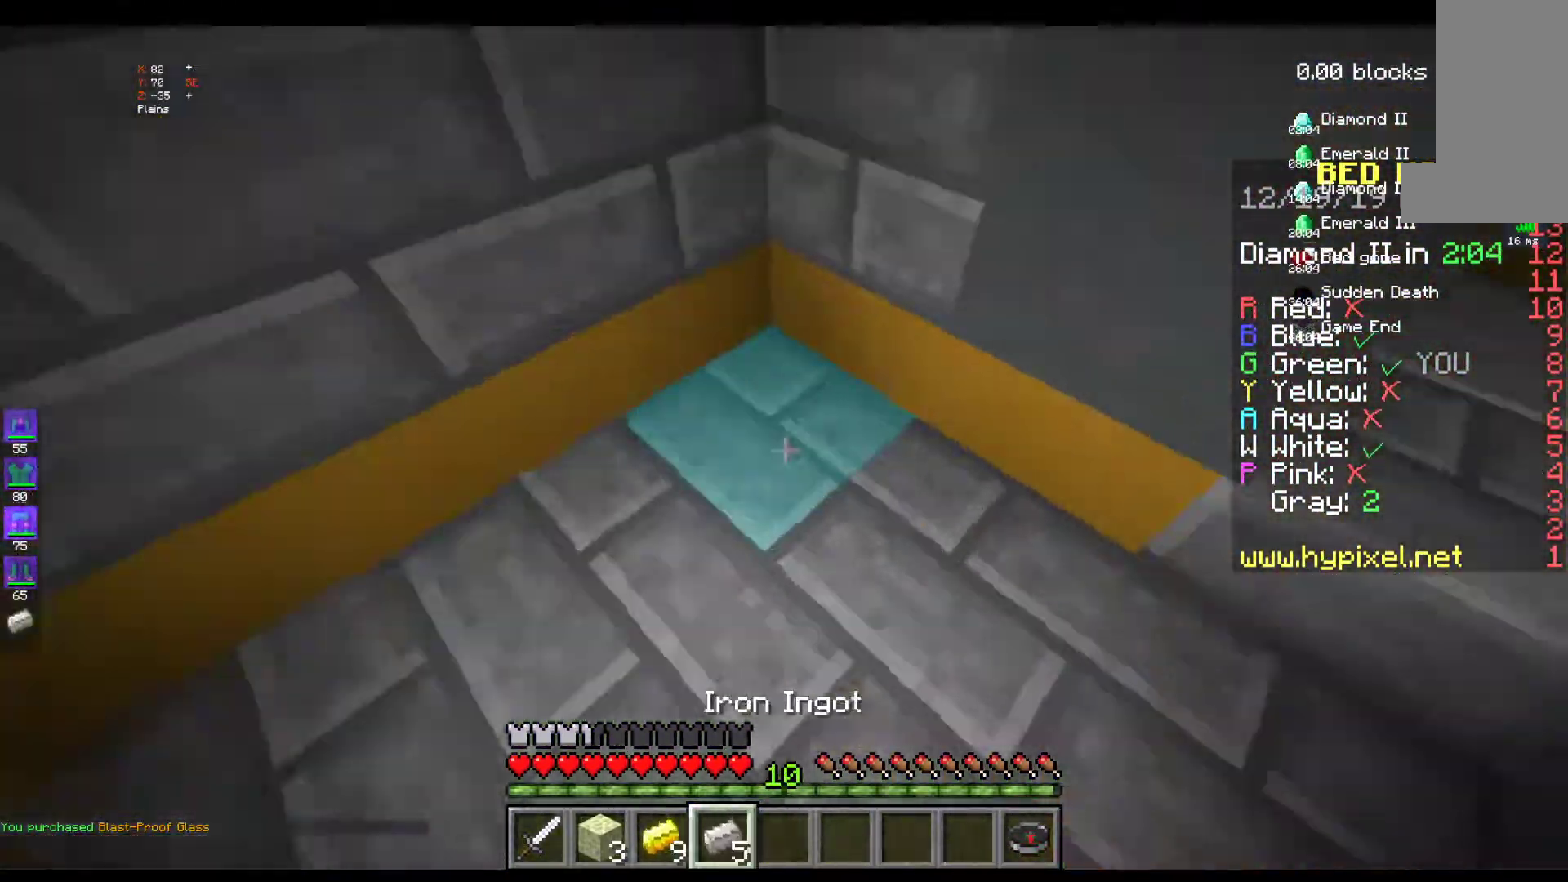
{"keys": [], "mouse": [], "events": [[117, "w", "up"]]}
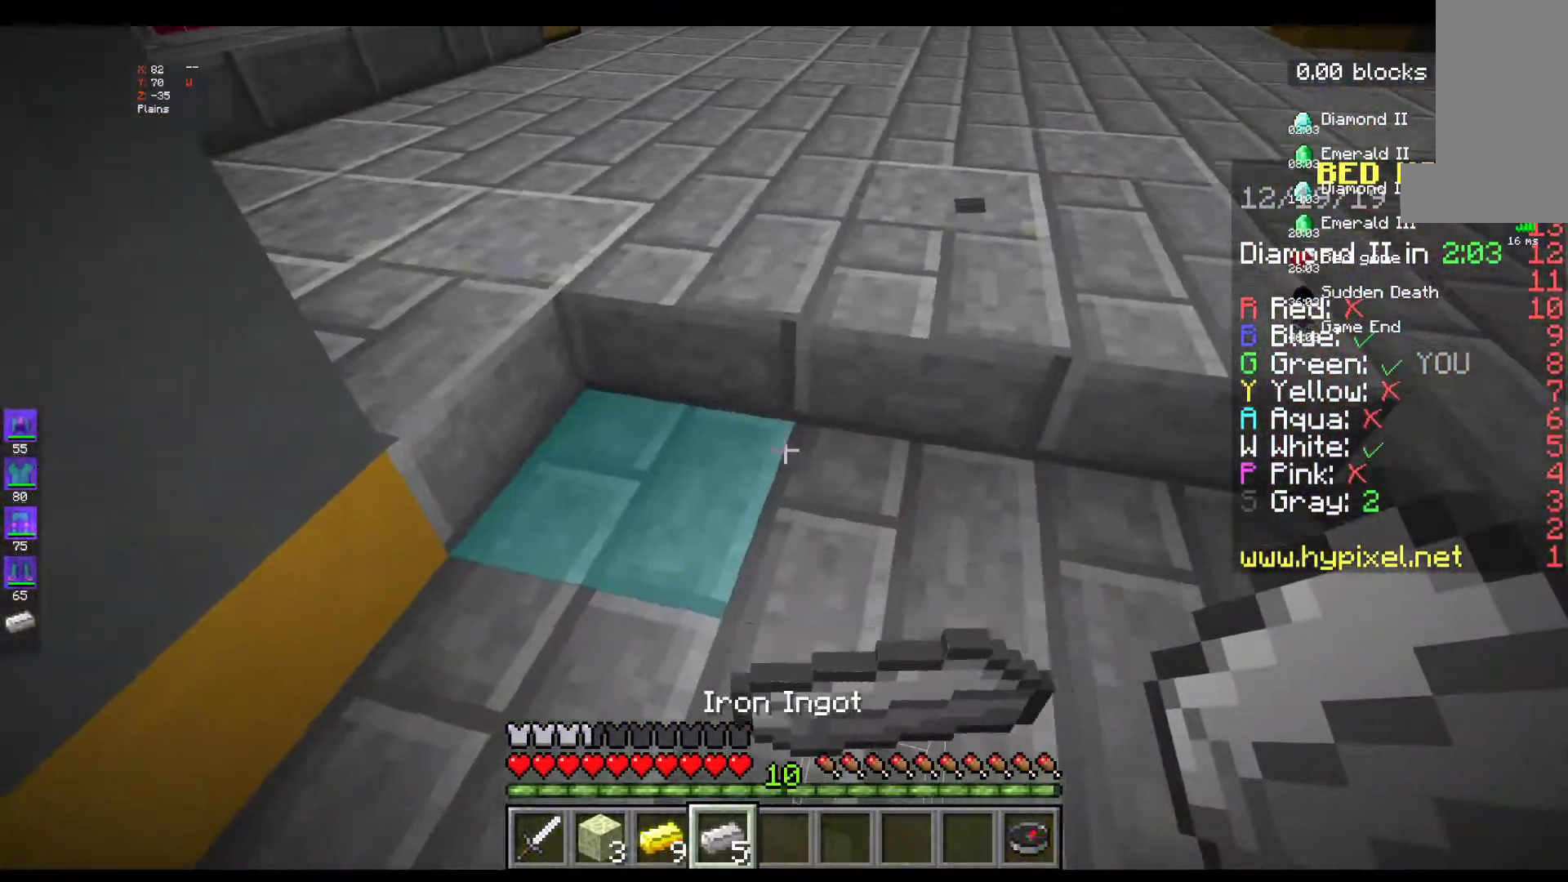
{"keys": [], "mouse": [], "events": []}
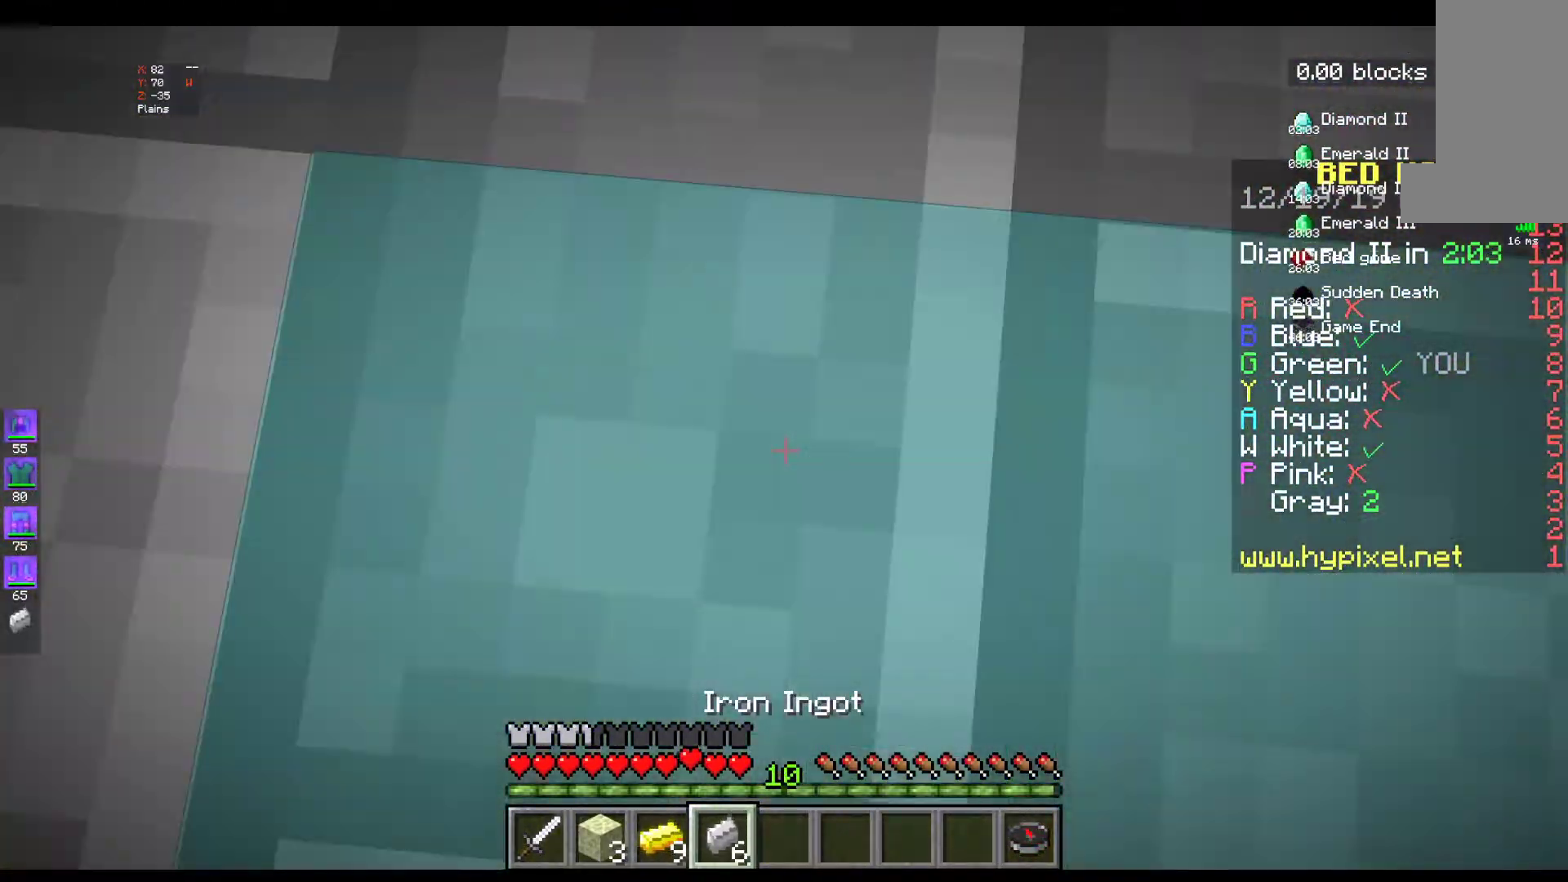
{"keys": [], "mouse": [], "events": []}
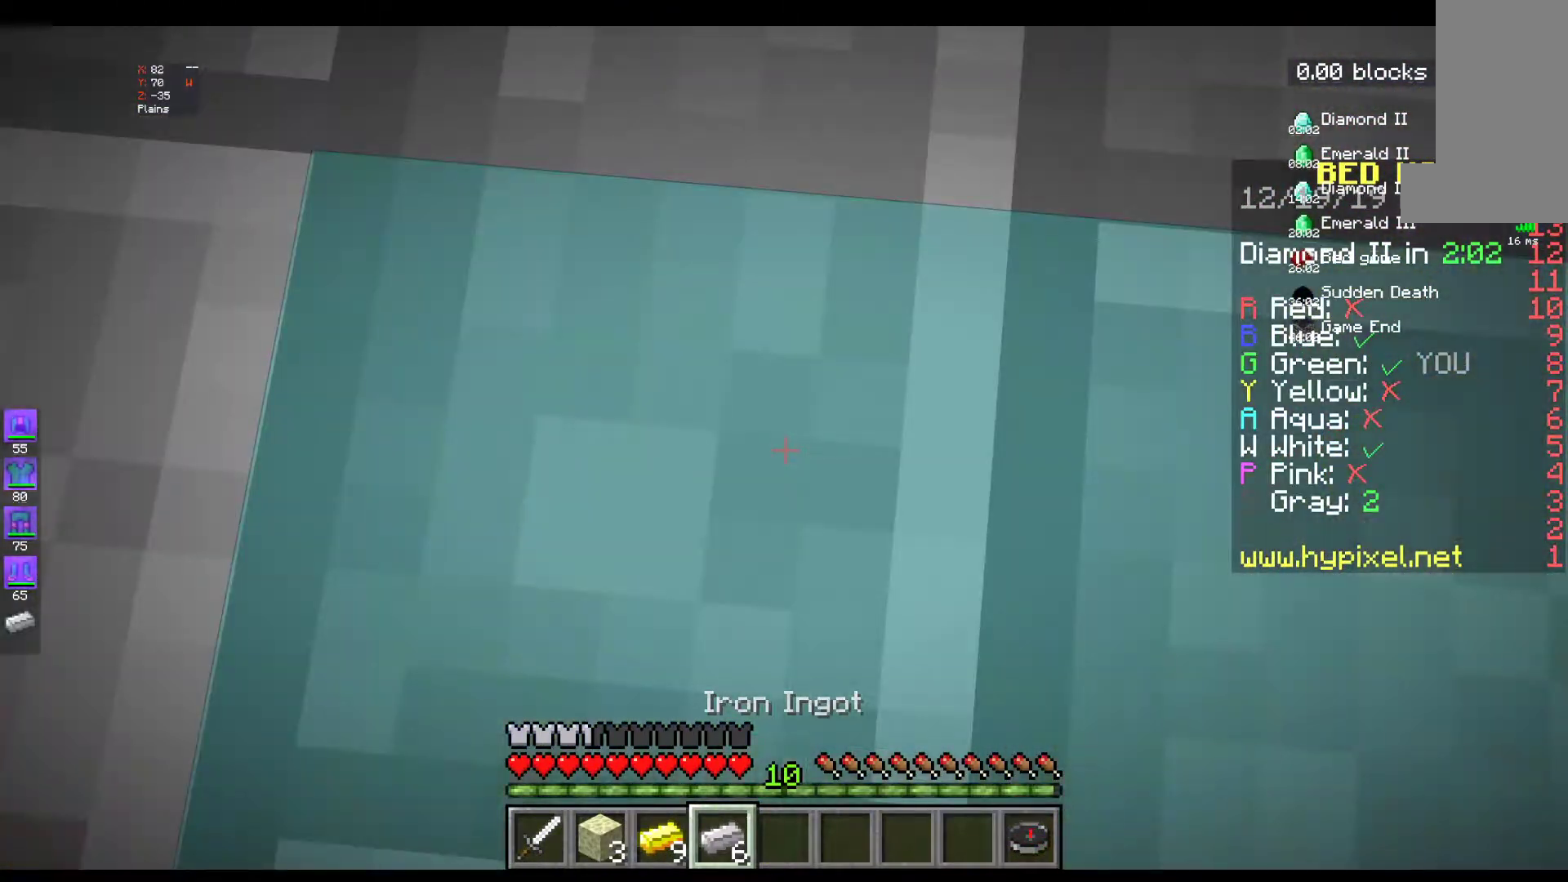
{"keys": [], "mouse": [], "events": []}
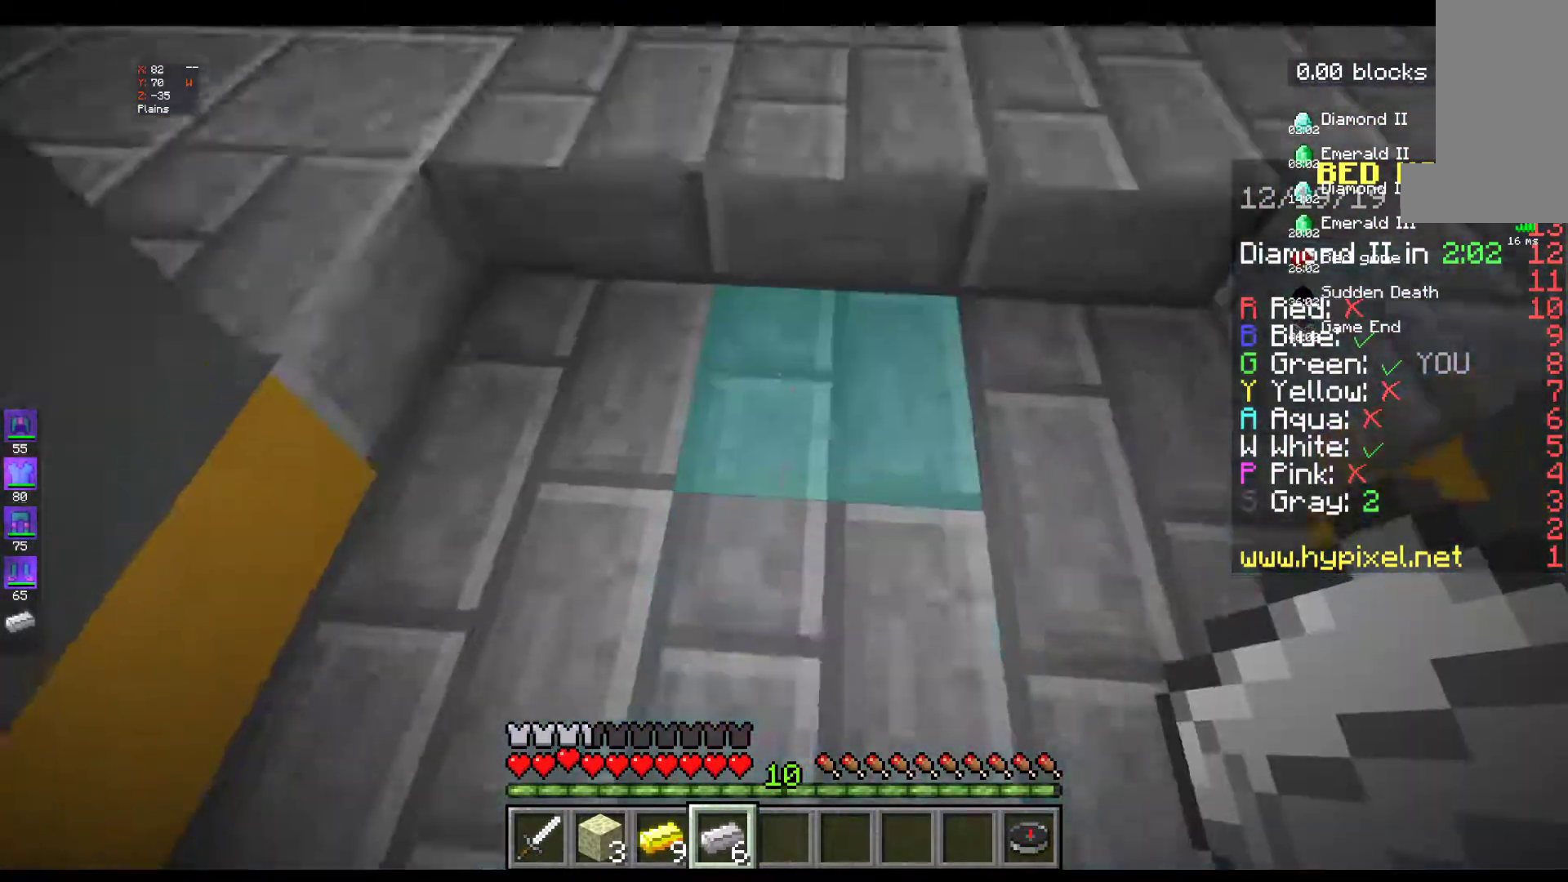
{"keys": [], "mouse": [], "events": []}
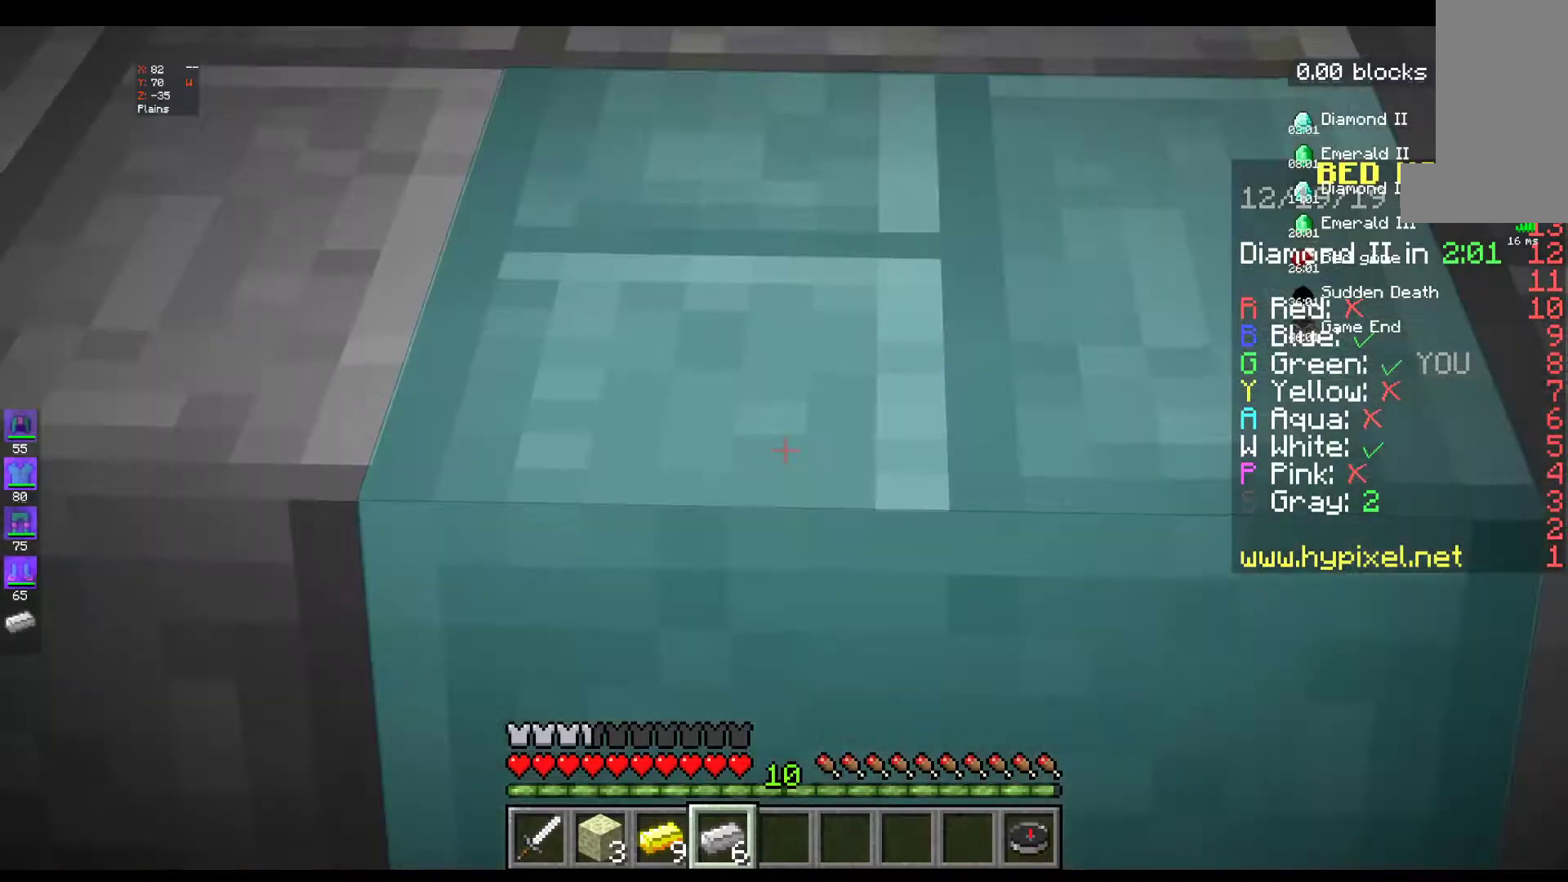
{"keys": [], "mouse": [], "events": []}
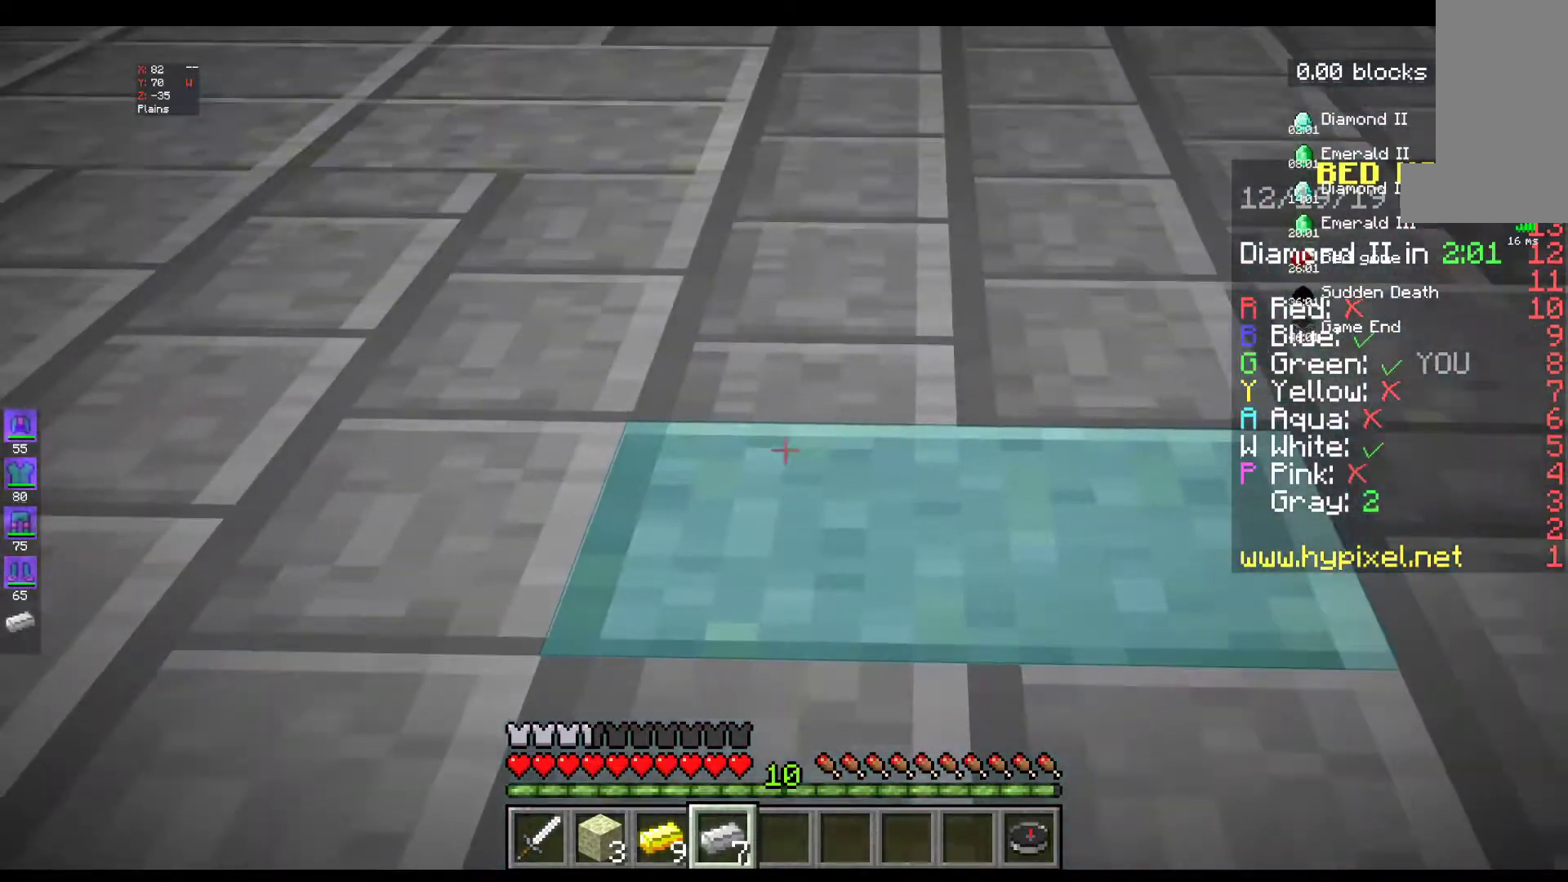
{"keys": [], "mouse": [], "events": []}
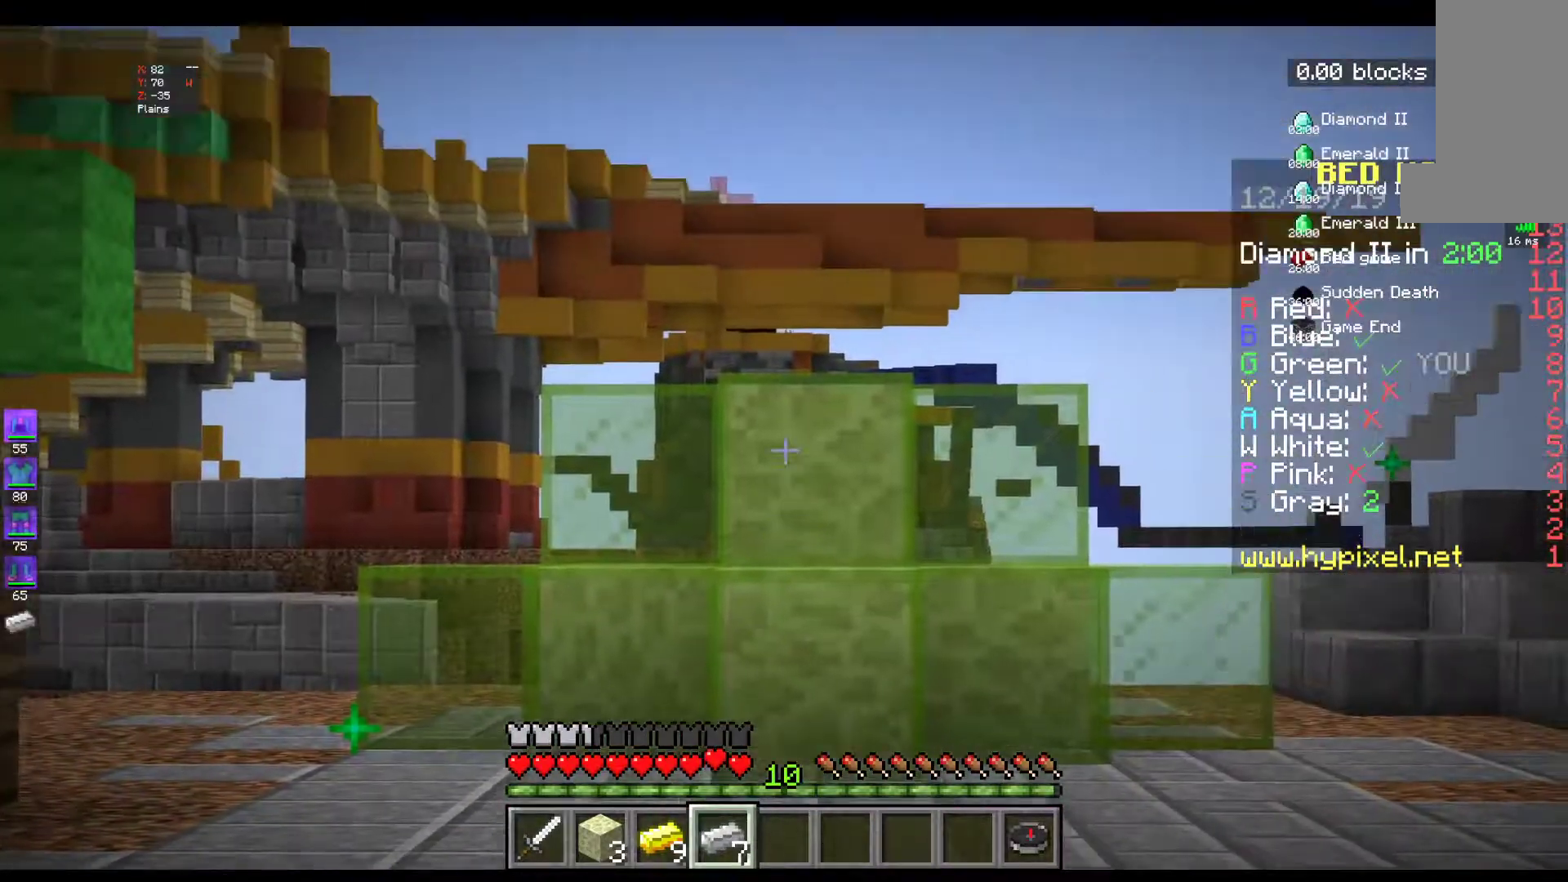
{"keys": [], "mouse": [], "events": []}
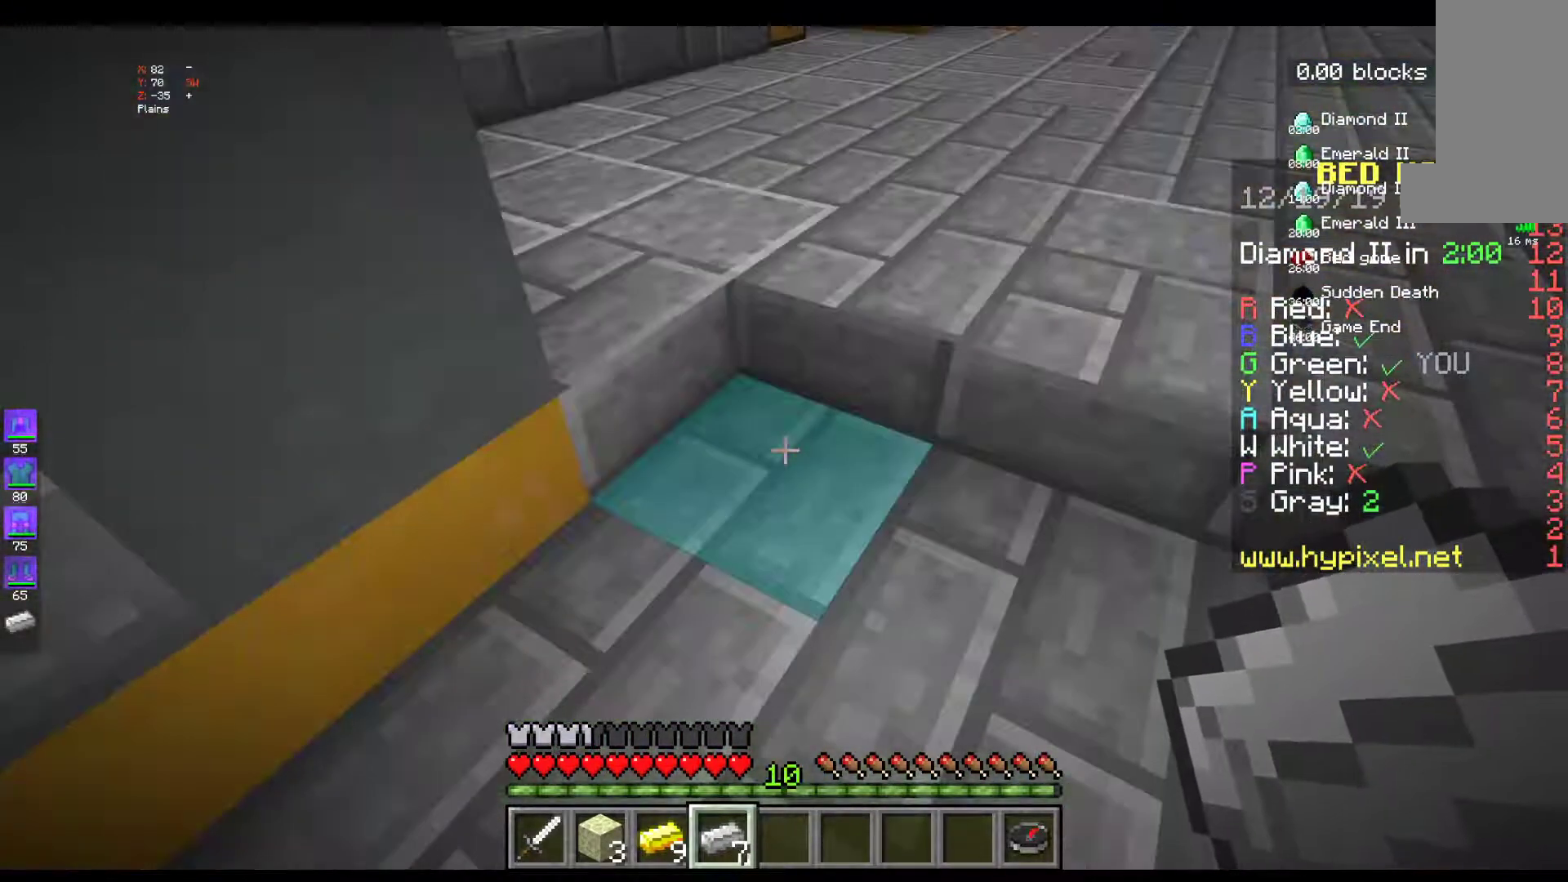
{"keys": [], "mouse": [], "events": []}
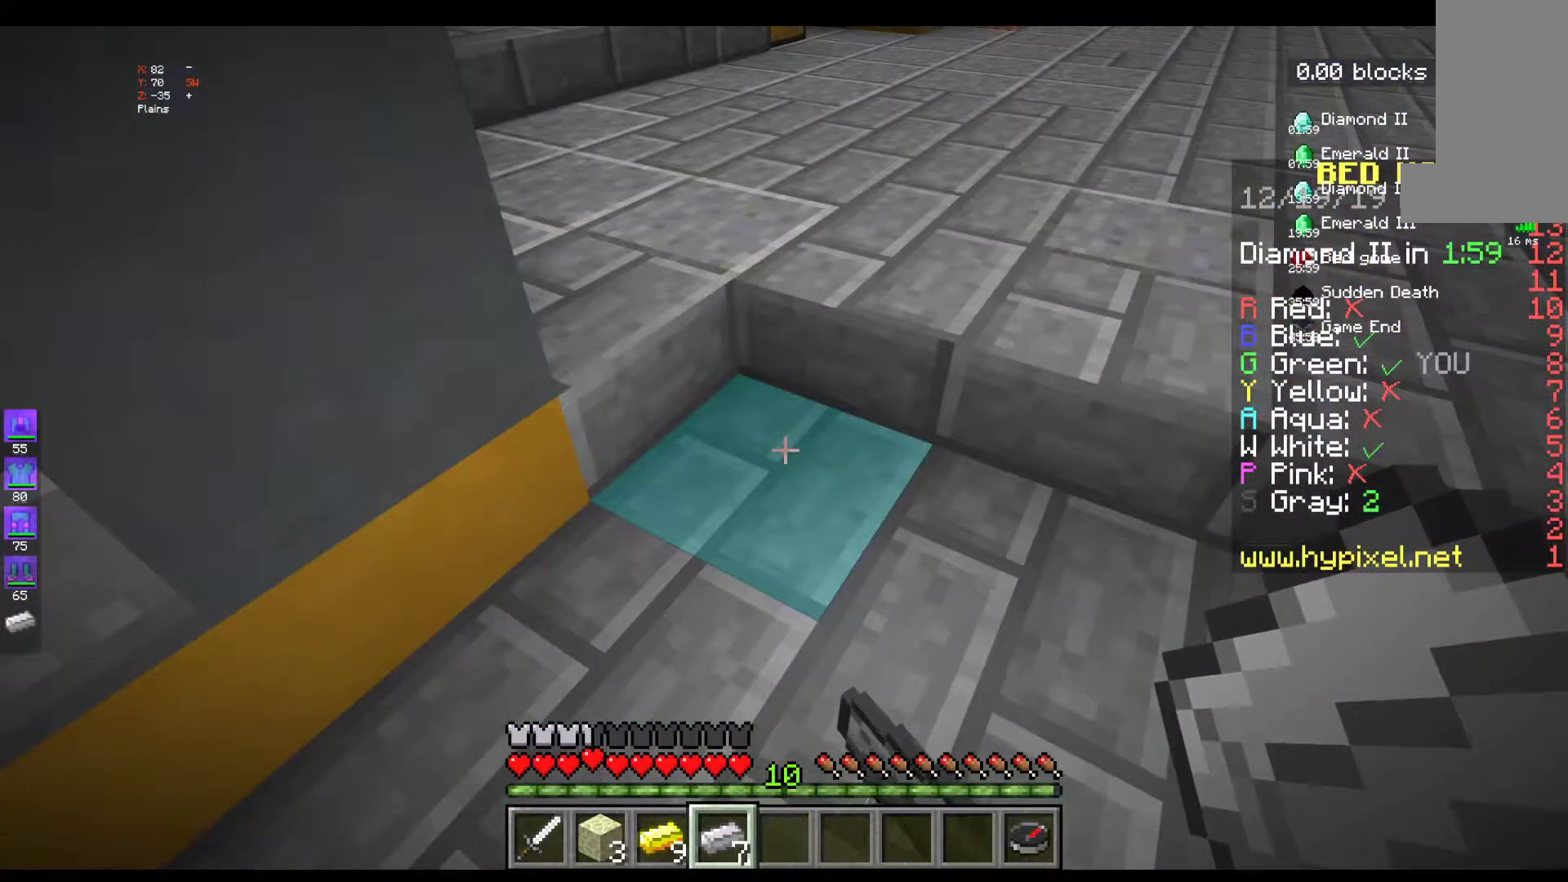
{"keys": [], "mouse": [], "events": []}
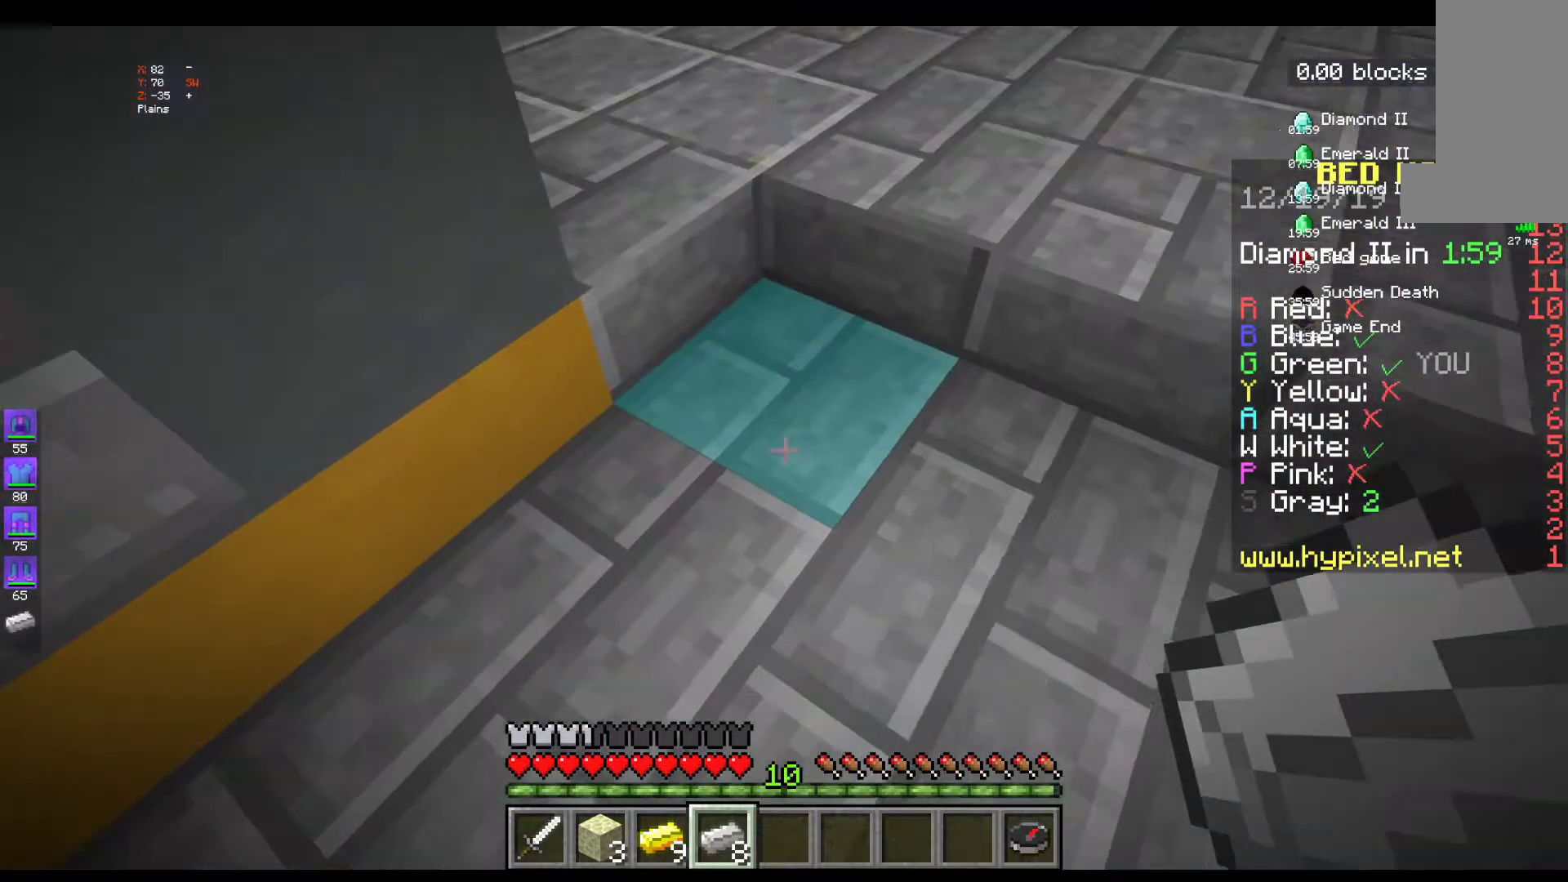
{"keys": [], "mouse": [], "events": []}
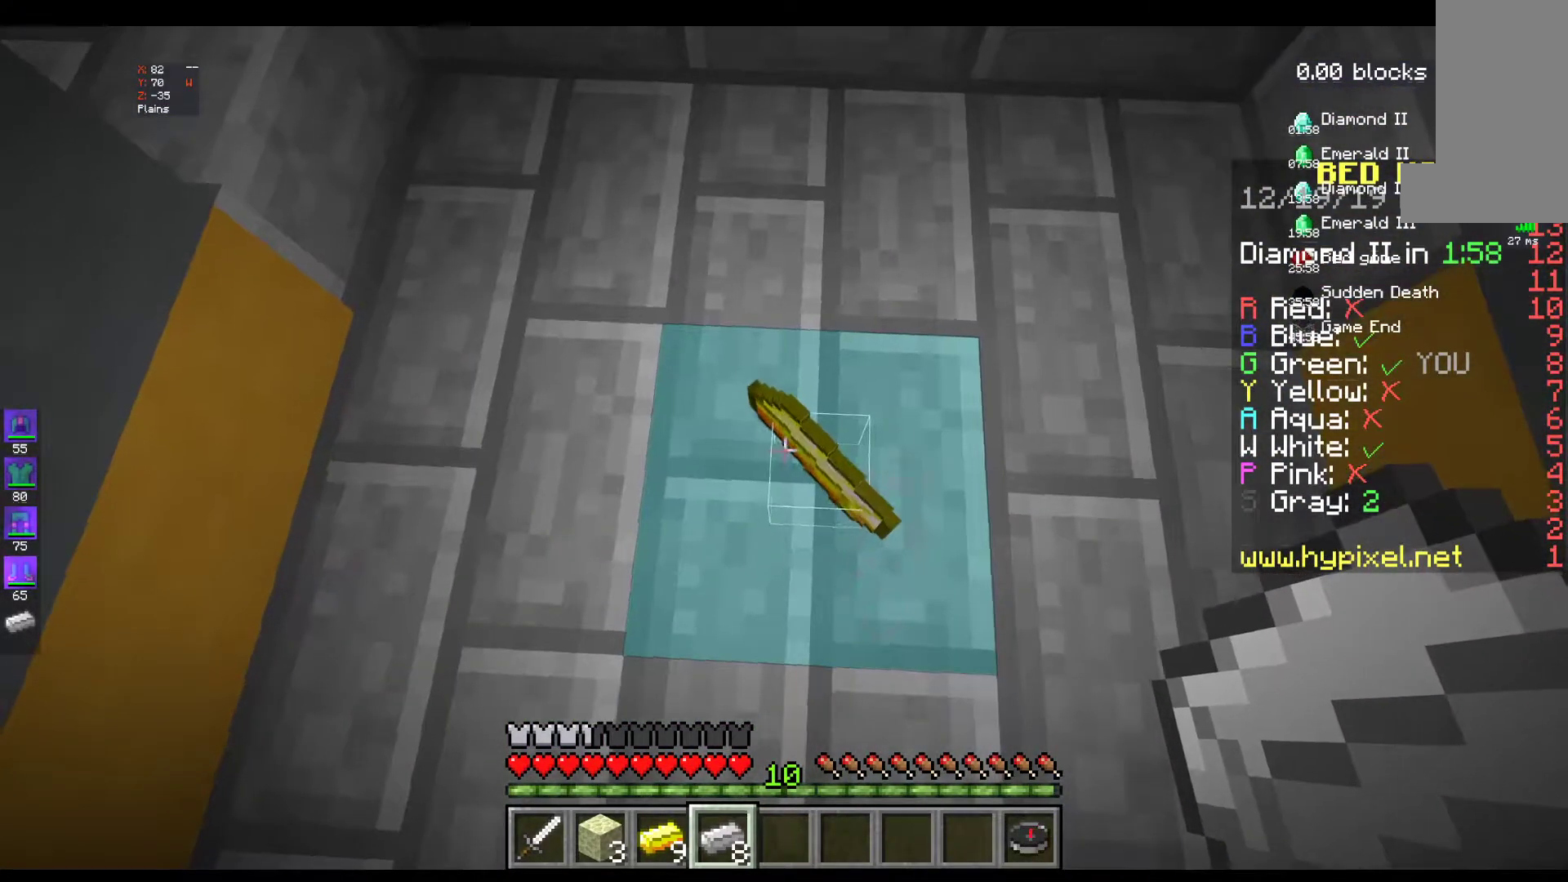
{"keys": [], "mouse": [], "events": [[150, "w", "down"], [317, "w", "up"]]}